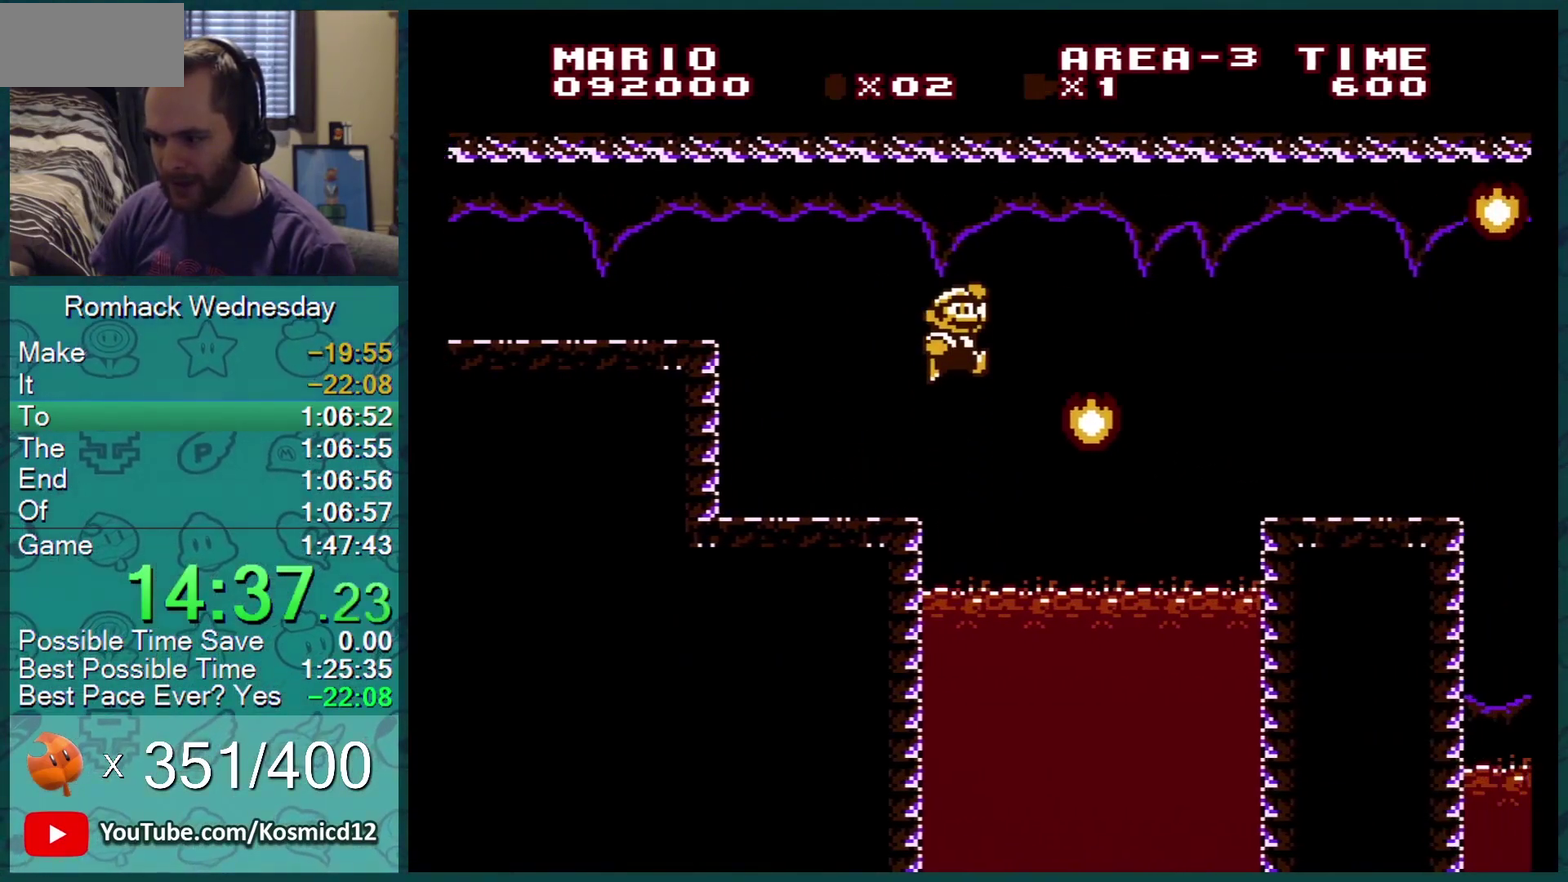
Gameplay with a controller (Nintendo layout); each line is a JSON object with the inputs held at the frame after it. "events" lists button and stick changes between this image and that frame as [ms after this image, input, new state], when the widget could be followed in between. Not read: L3 R3.
{"buttons": ["B", "DPAD_RIGHT"], "events": [[134, "A", "up"], [267, "DPAD_RIGHT", "up"], [467, "DPAD_RIGHT", "down"]]}
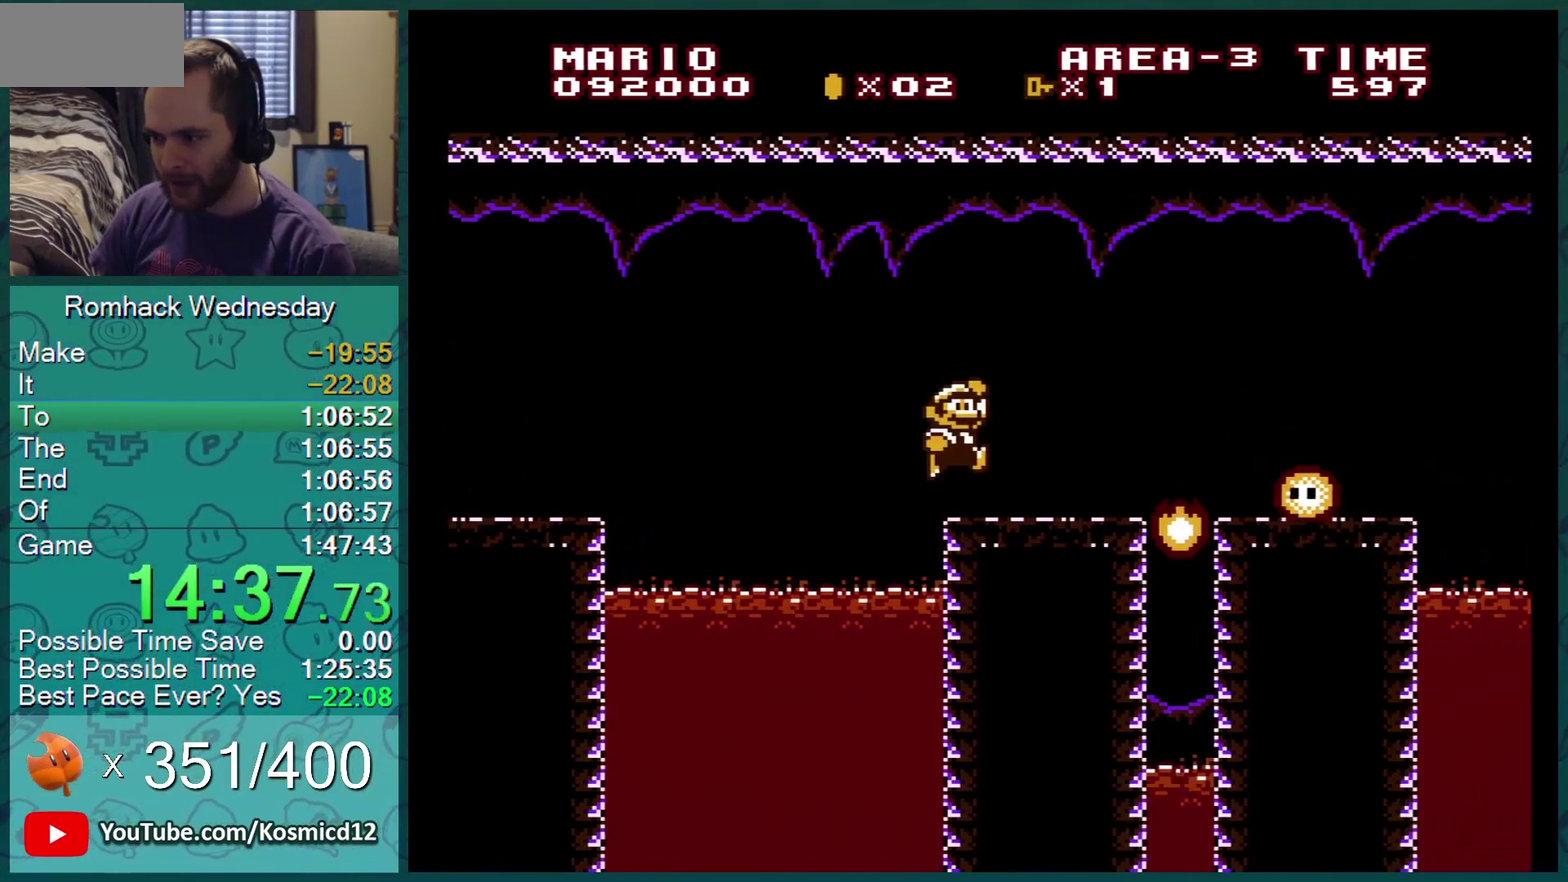
{"buttons": ["B", "DPAD_LEFT"], "events": [[83, "DPAD_RIGHT", "up"], [116, "DPAD_DOWN", "down"], [150, "A", "down"], [283, "DPAD_DOWN", "up"], [317, "DPAD_LEFT", "down"], [417, "A", "up"]]}
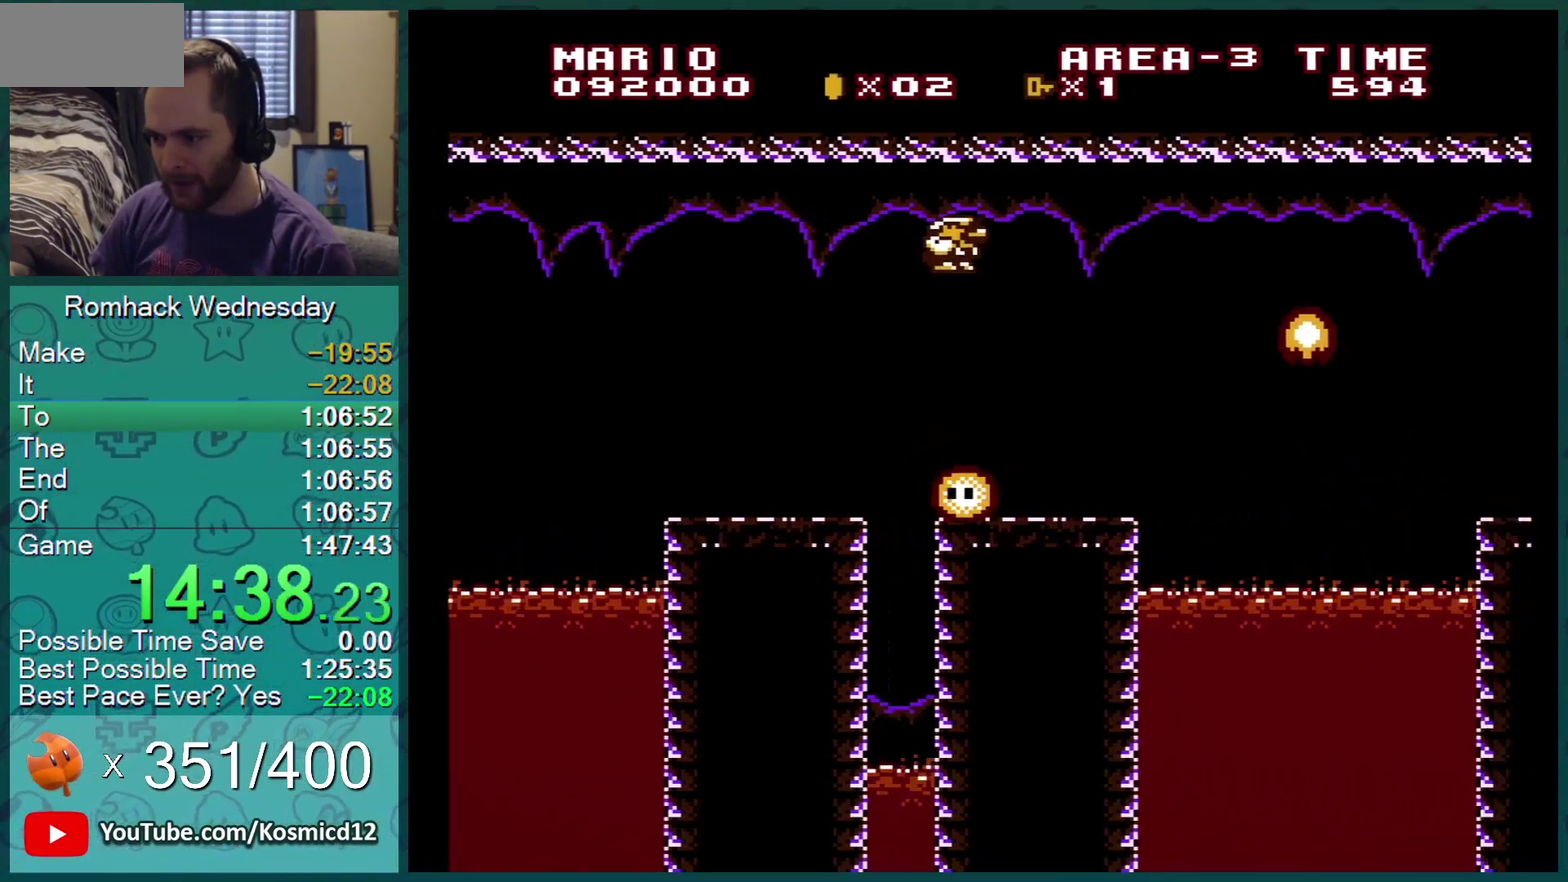
{"buttons": ["B", "DPAD_LEFT"], "events": []}
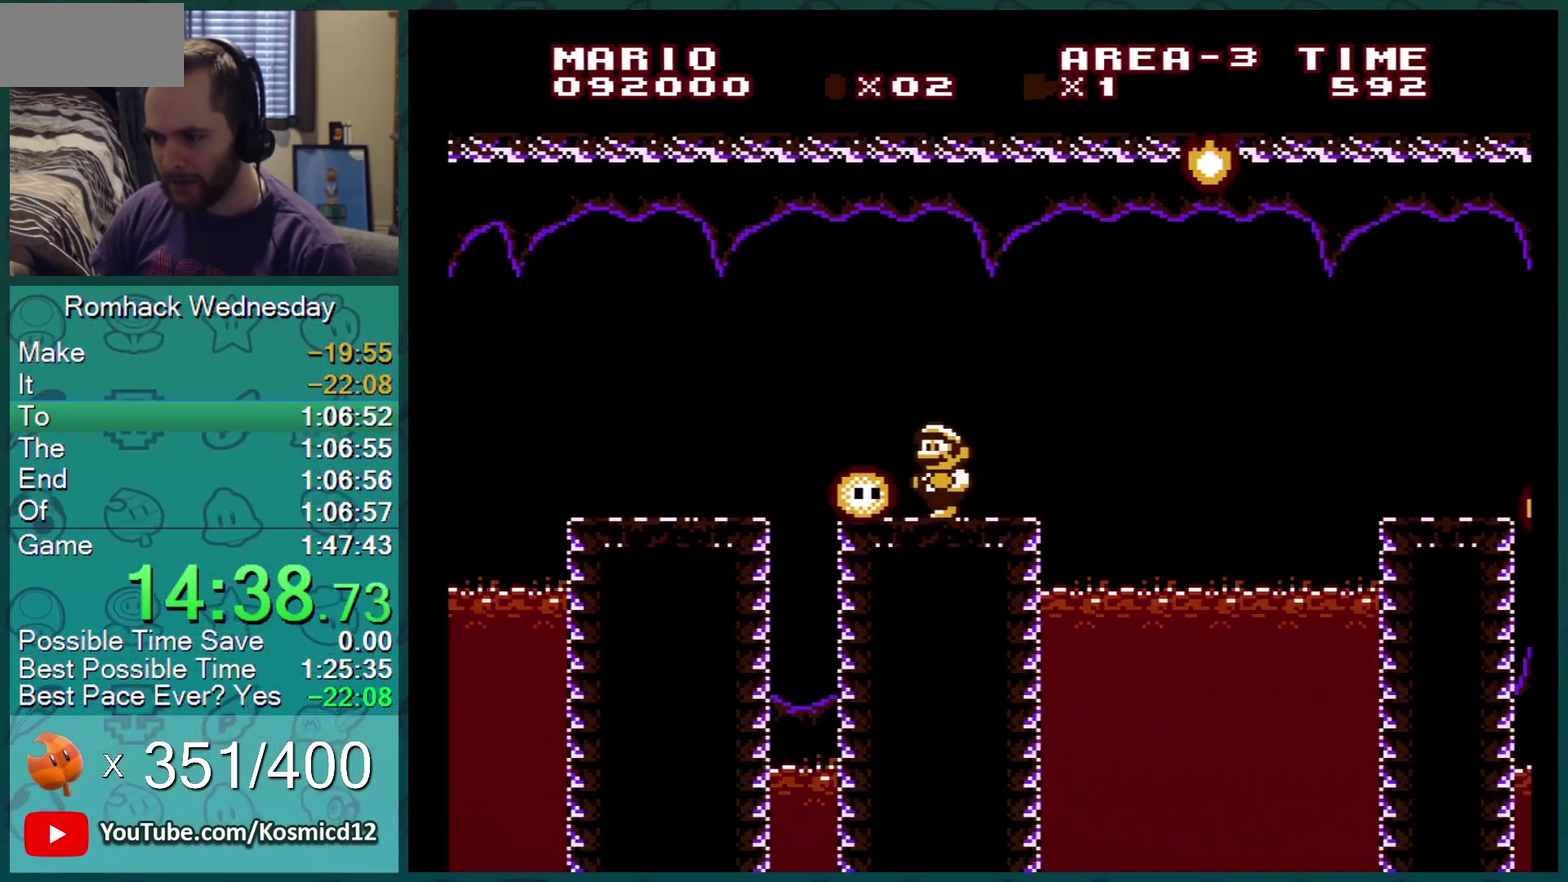
{"buttons": ["B", "DPAD_RIGHT"], "events": [[50, "DPAD_LEFT", "up"], [133, "DPAD_RIGHT", "down"]]}
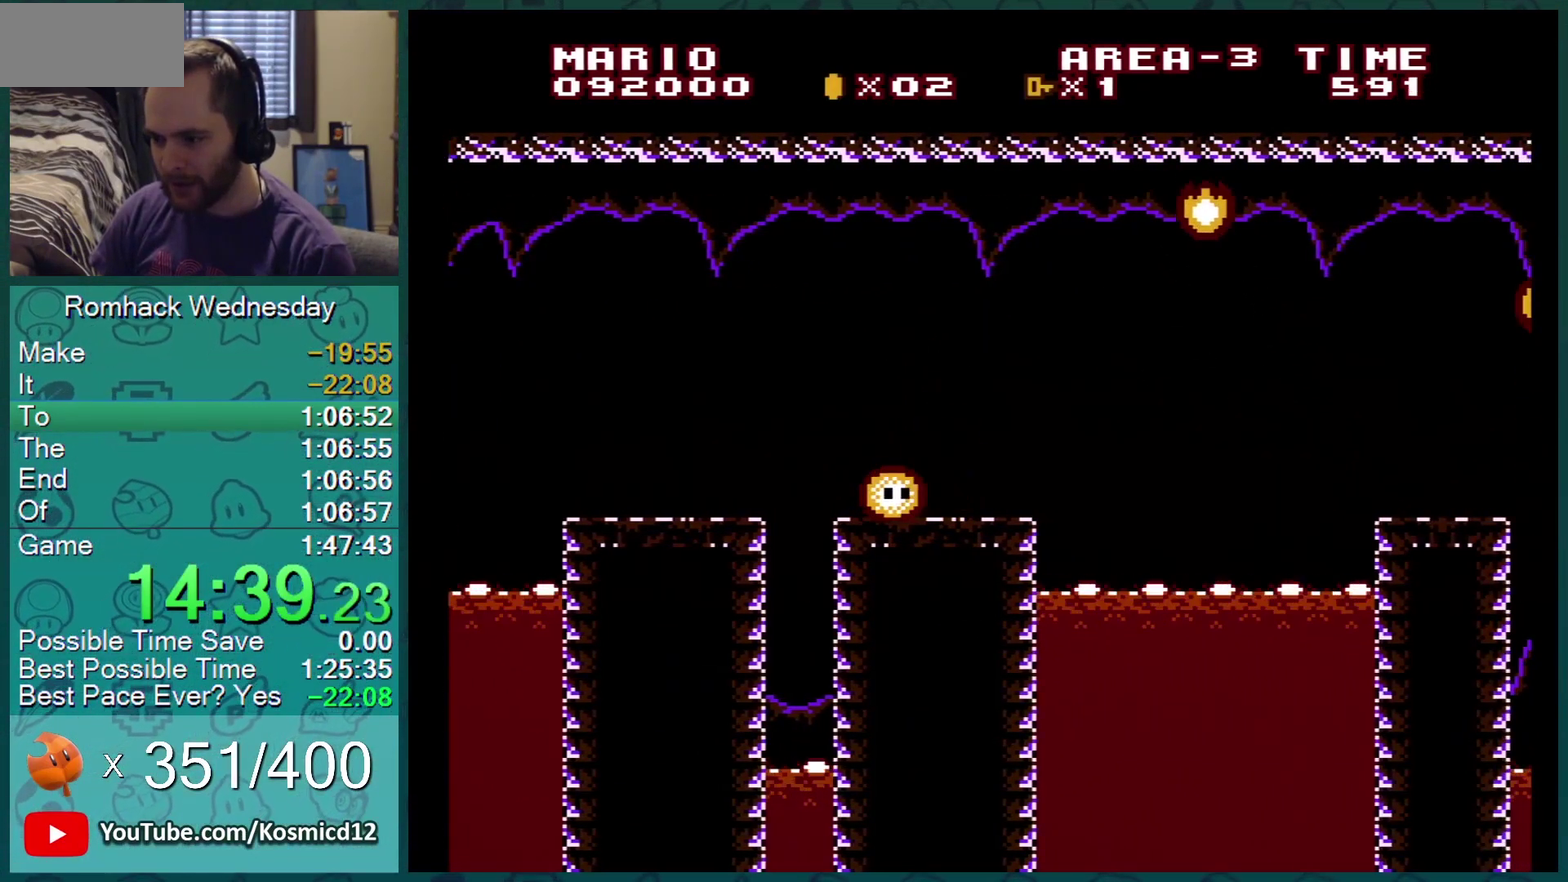
{"buttons": ["B"], "events": [[200, "DPAD_RIGHT", "up"]]}
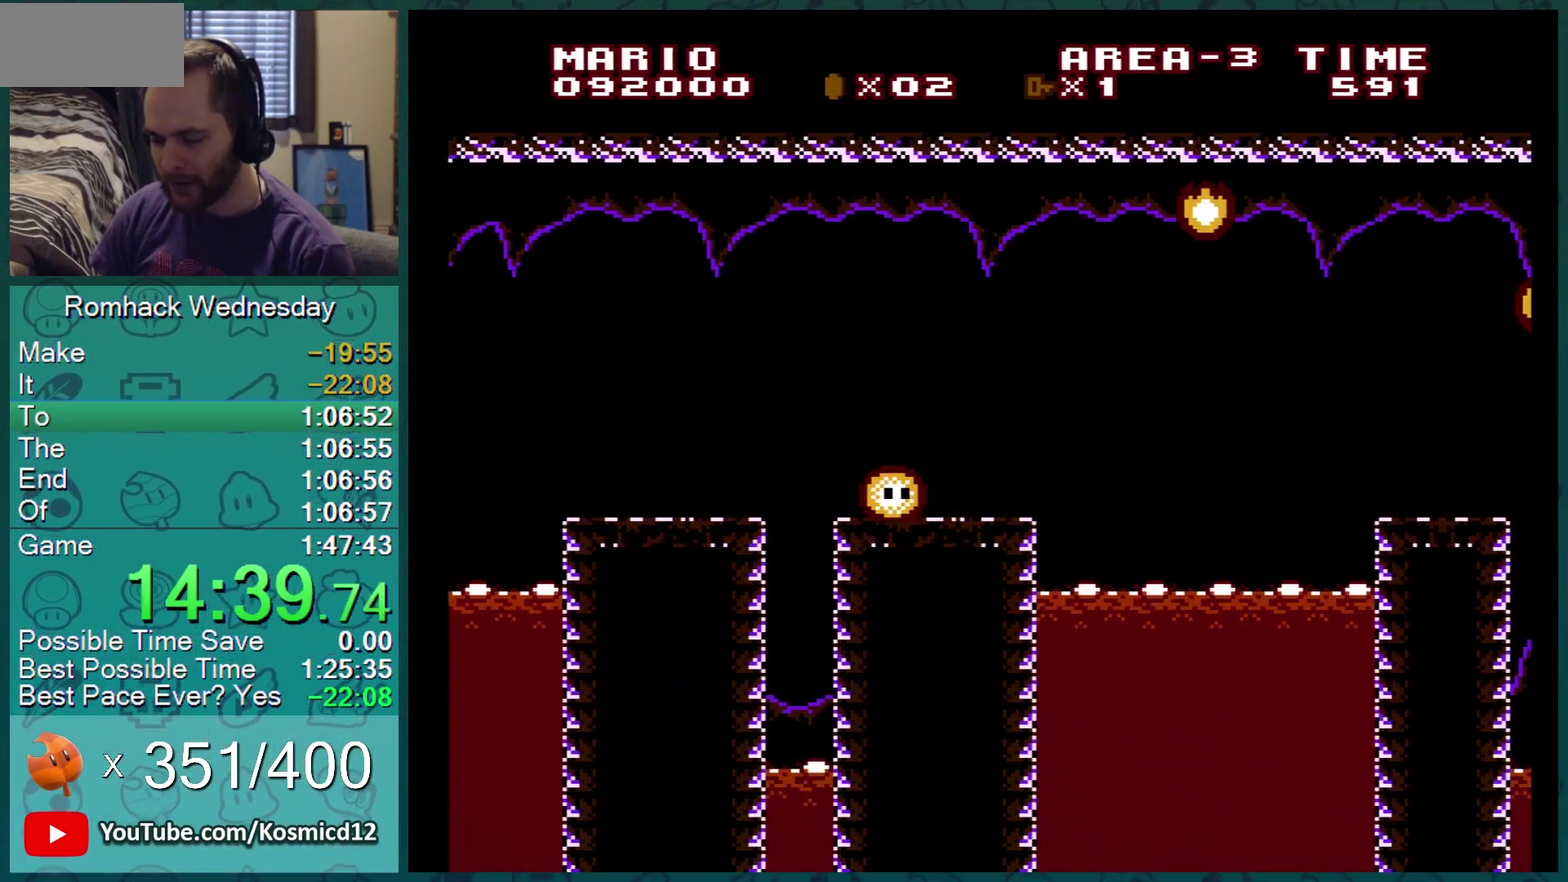
{"buttons": ["B", "DPAD_RIGHT"], "events": [[233, "DPAD_RIGHT", "down"]]}
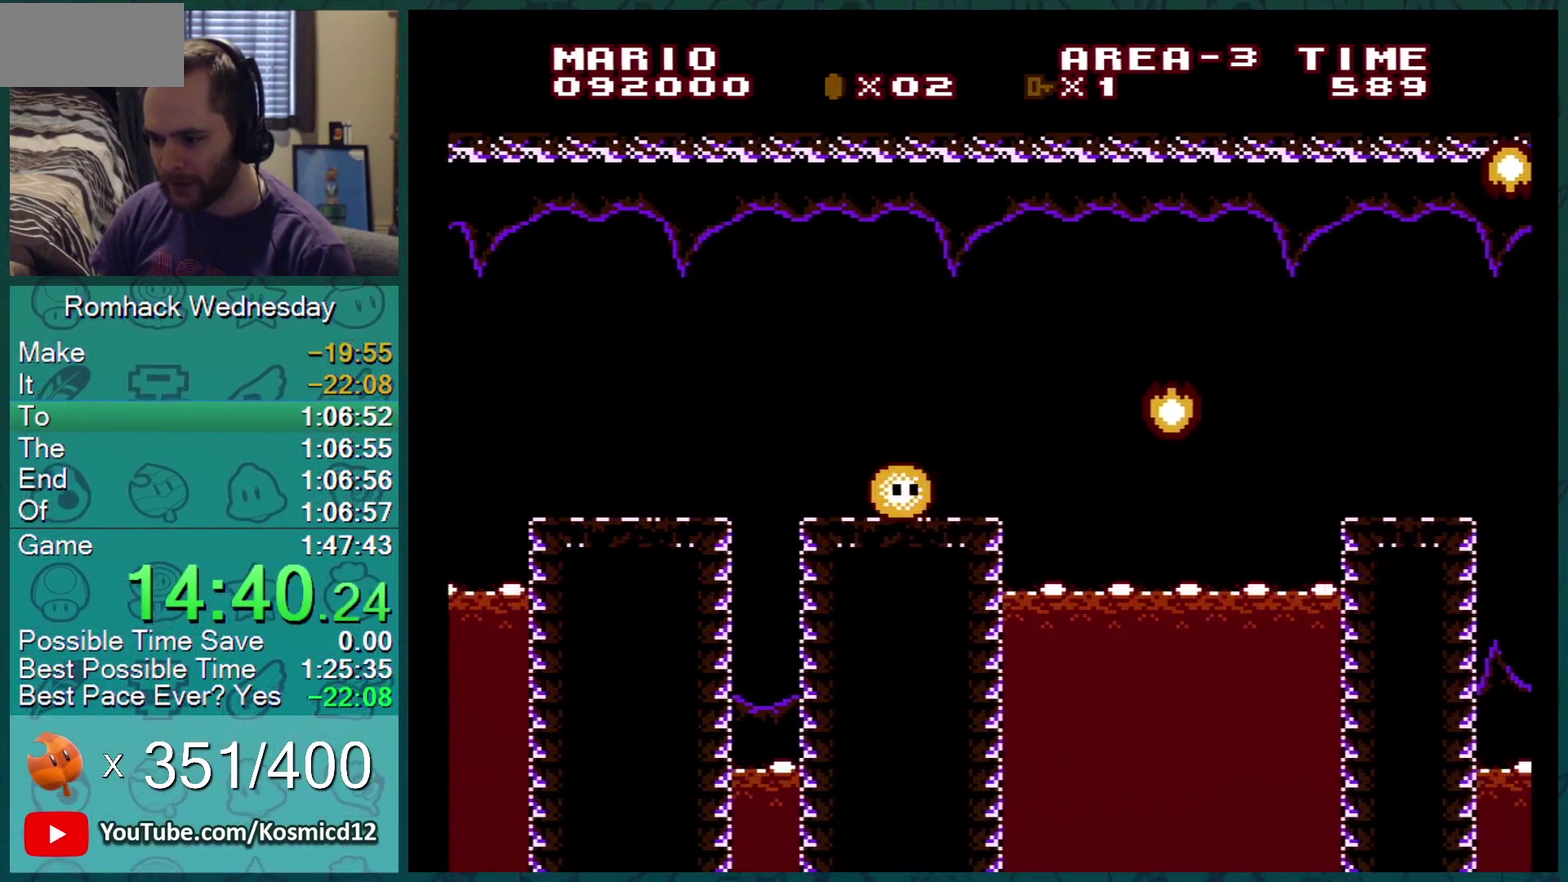
{"buttons": ["A", "B", "DPAD_RIGHT"], "events": [[200, "A", "down"]]}
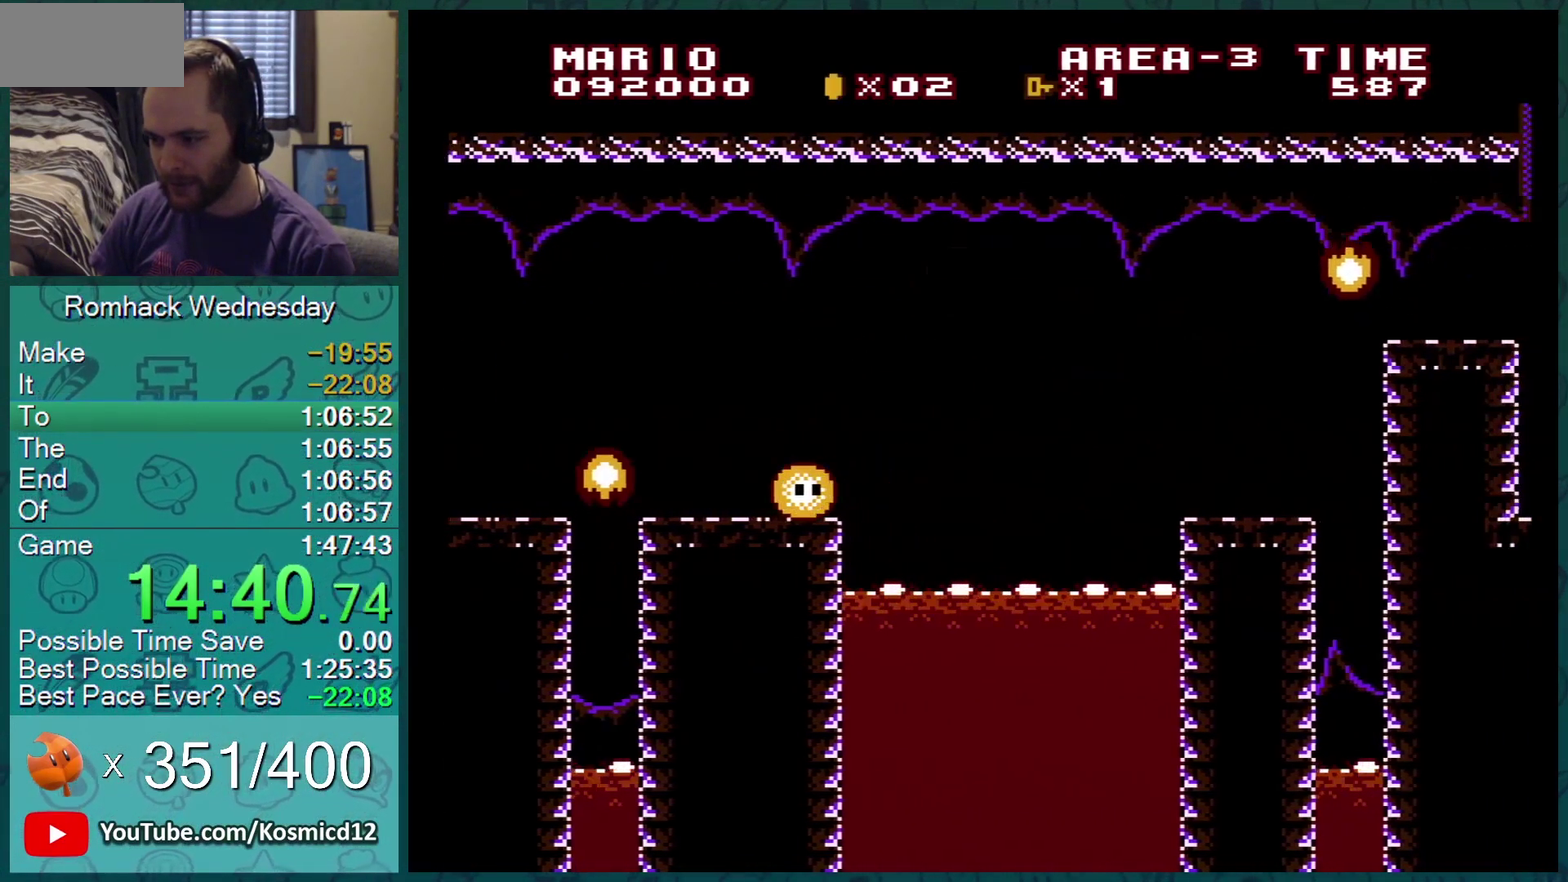
{"buttons": ["A", "B", "DPAD_RIGHT"], "events": []}
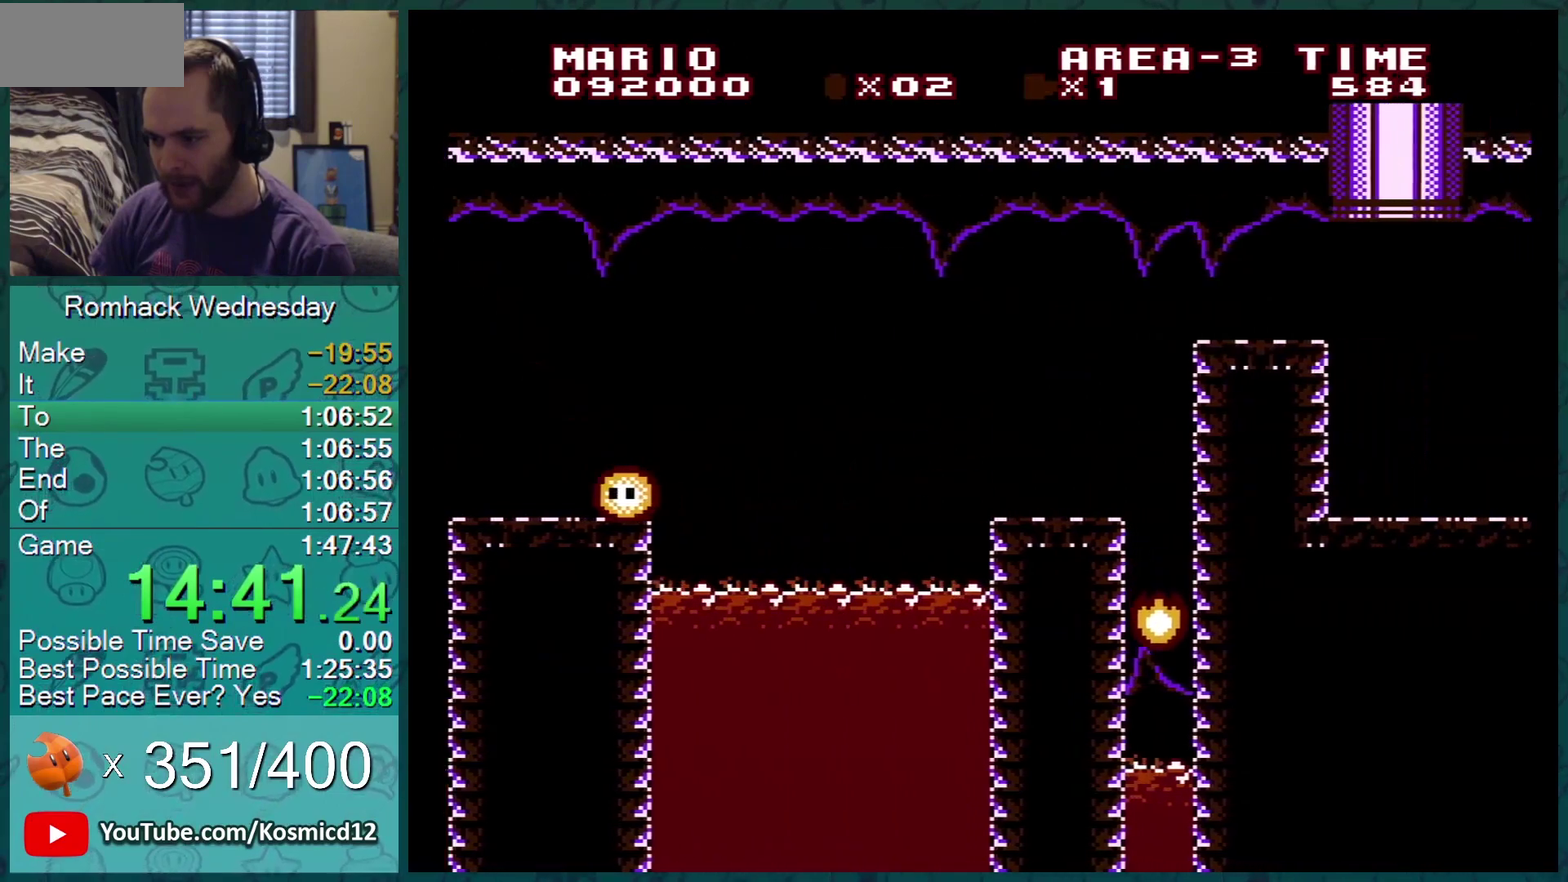
{"buttons": ["A", "B", "DPAD_RIGHT"], "events": []}
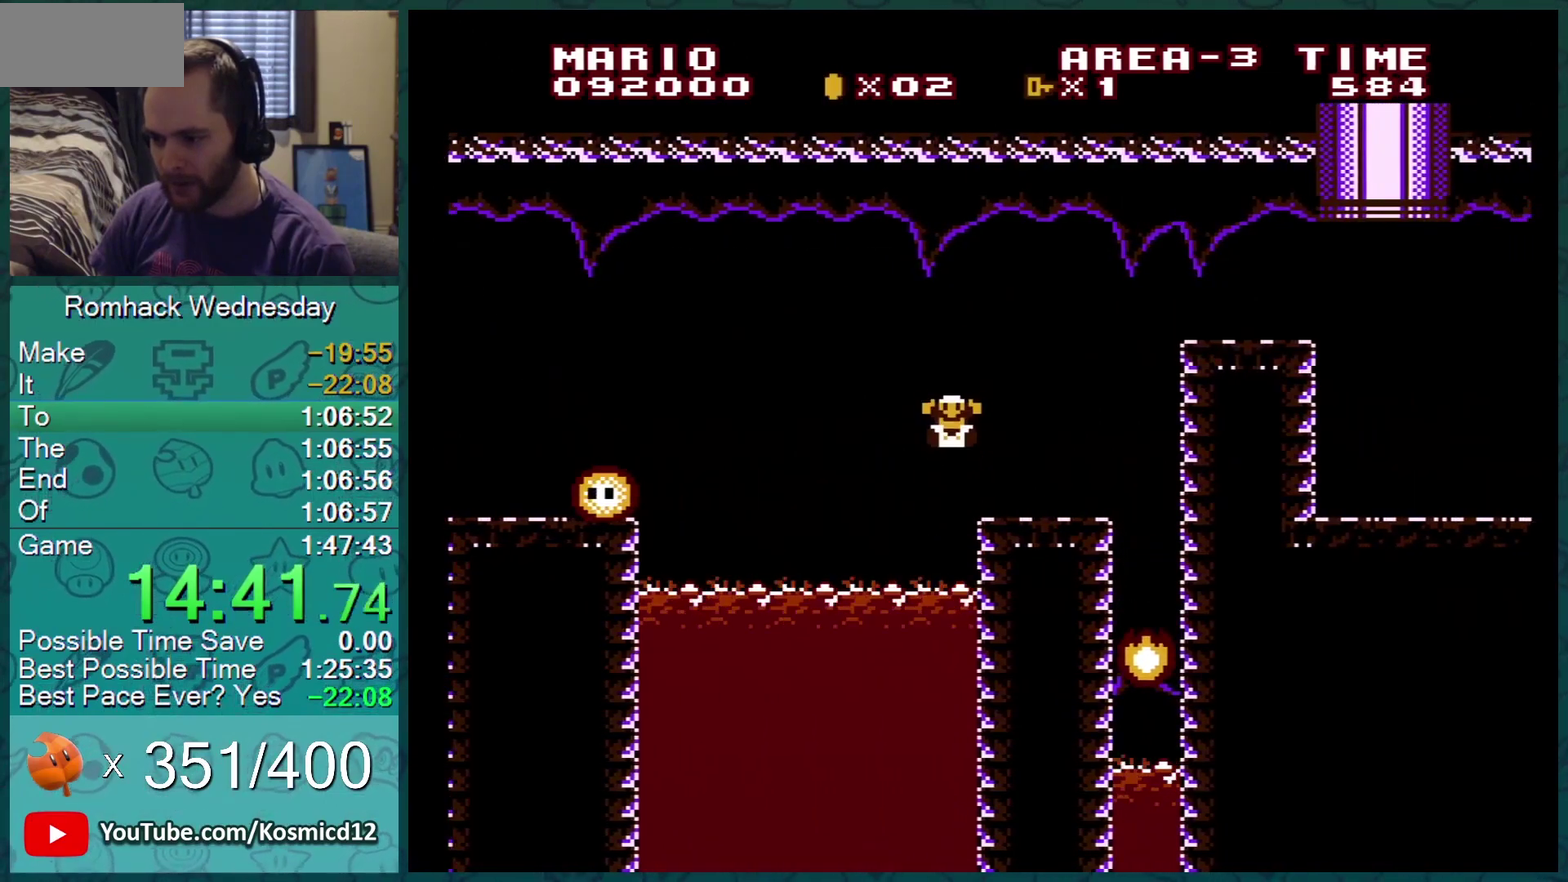
{"buttons": ["A"], "events": [[16, "DPAD_RIGHT", "up"], [183, "B", "up"], [233, "A", "up"], [417, "A", "down"]]}
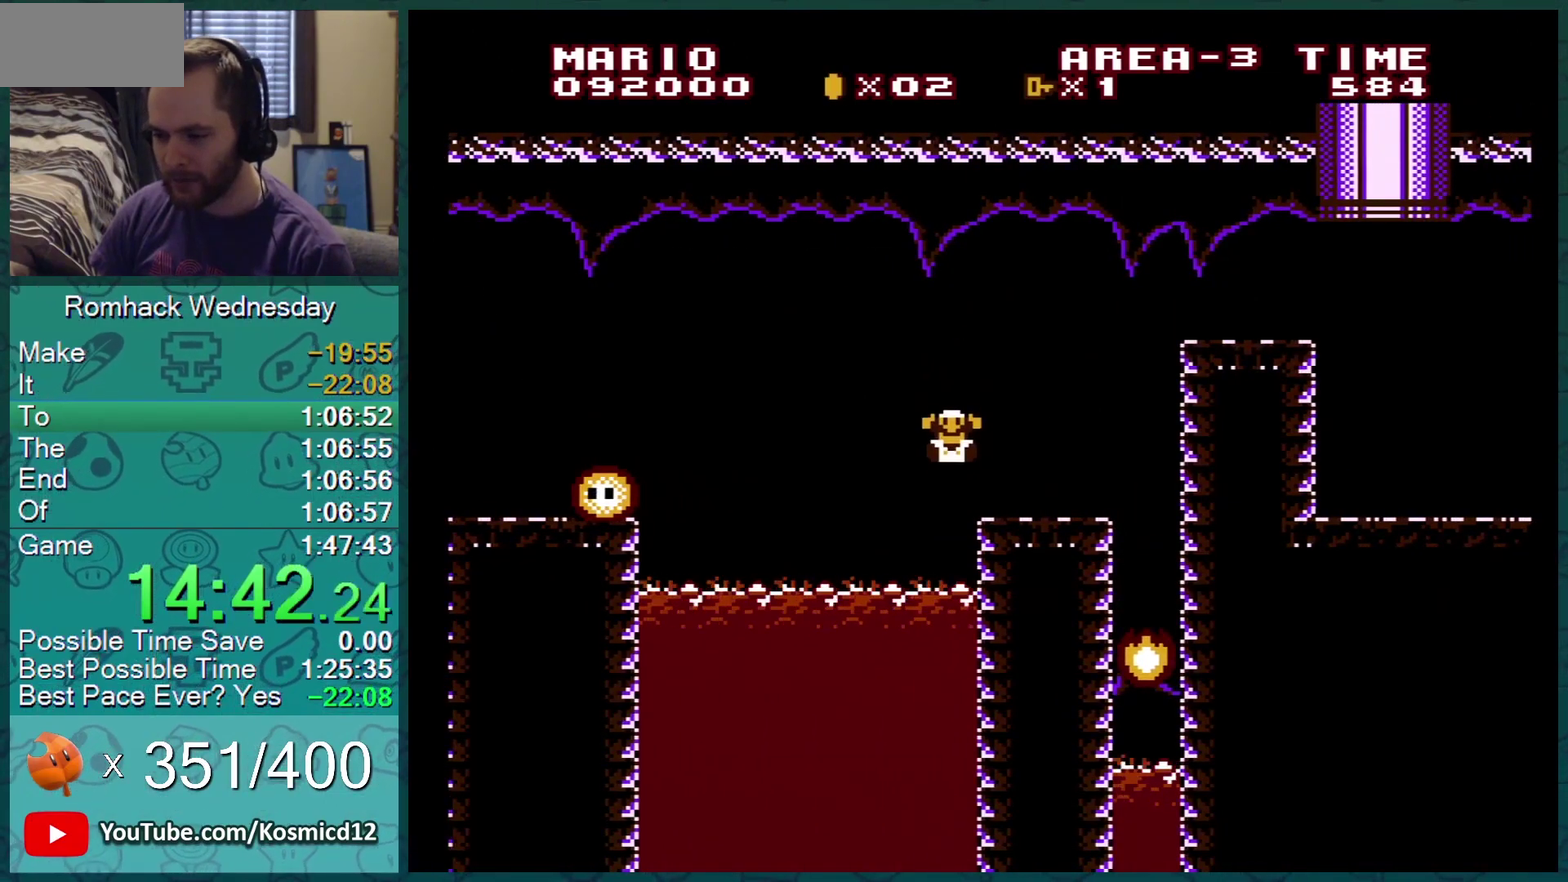
{"buttons": [], "events": [[50, "A", "up"]]}
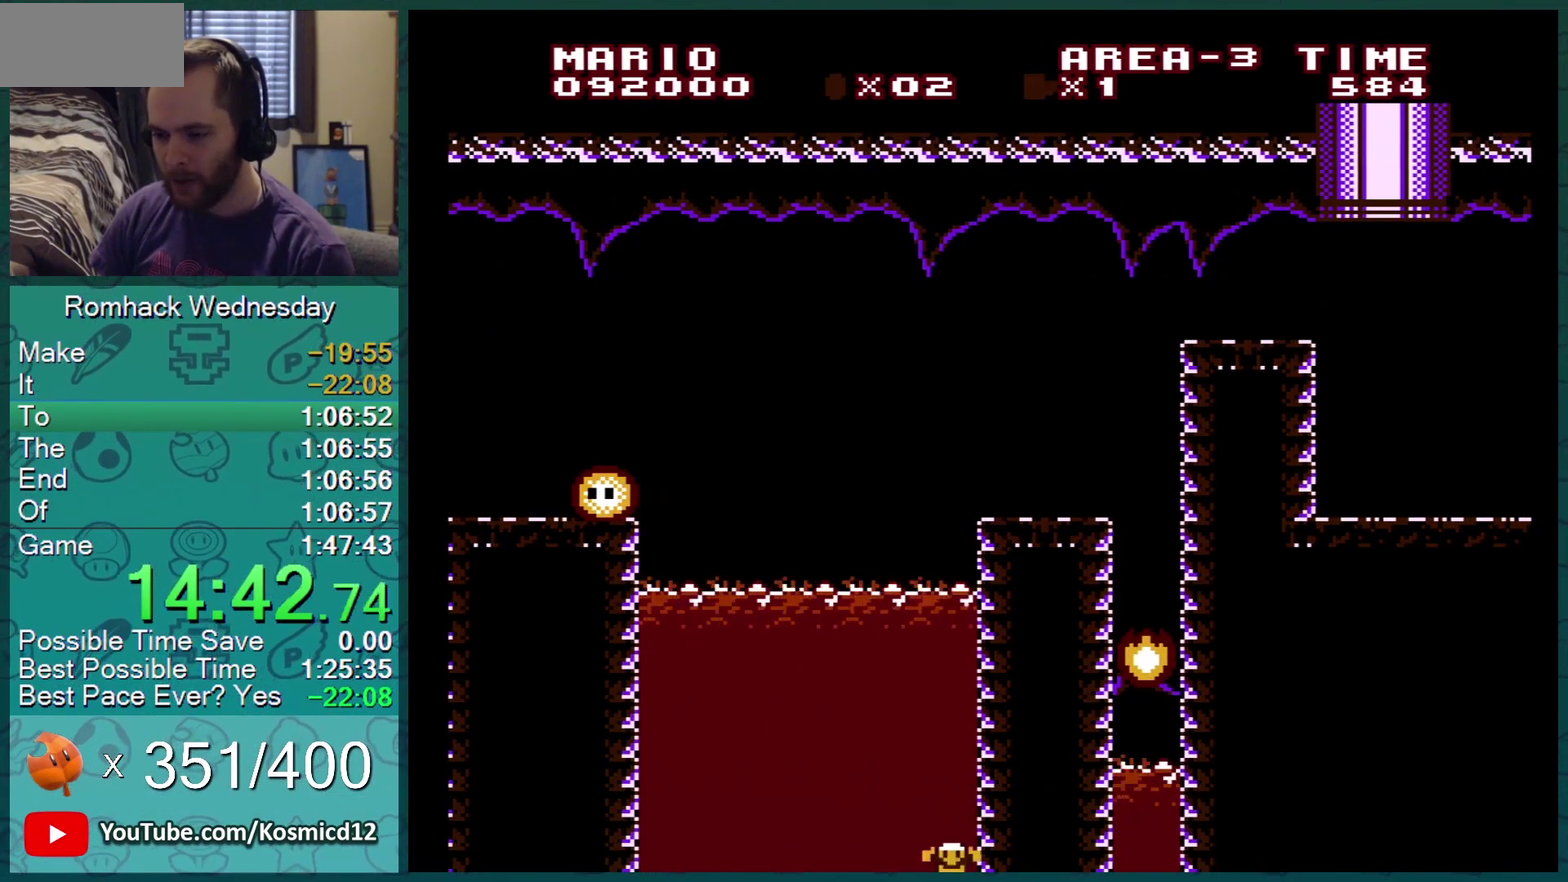
{"buttons": [], "events": []}
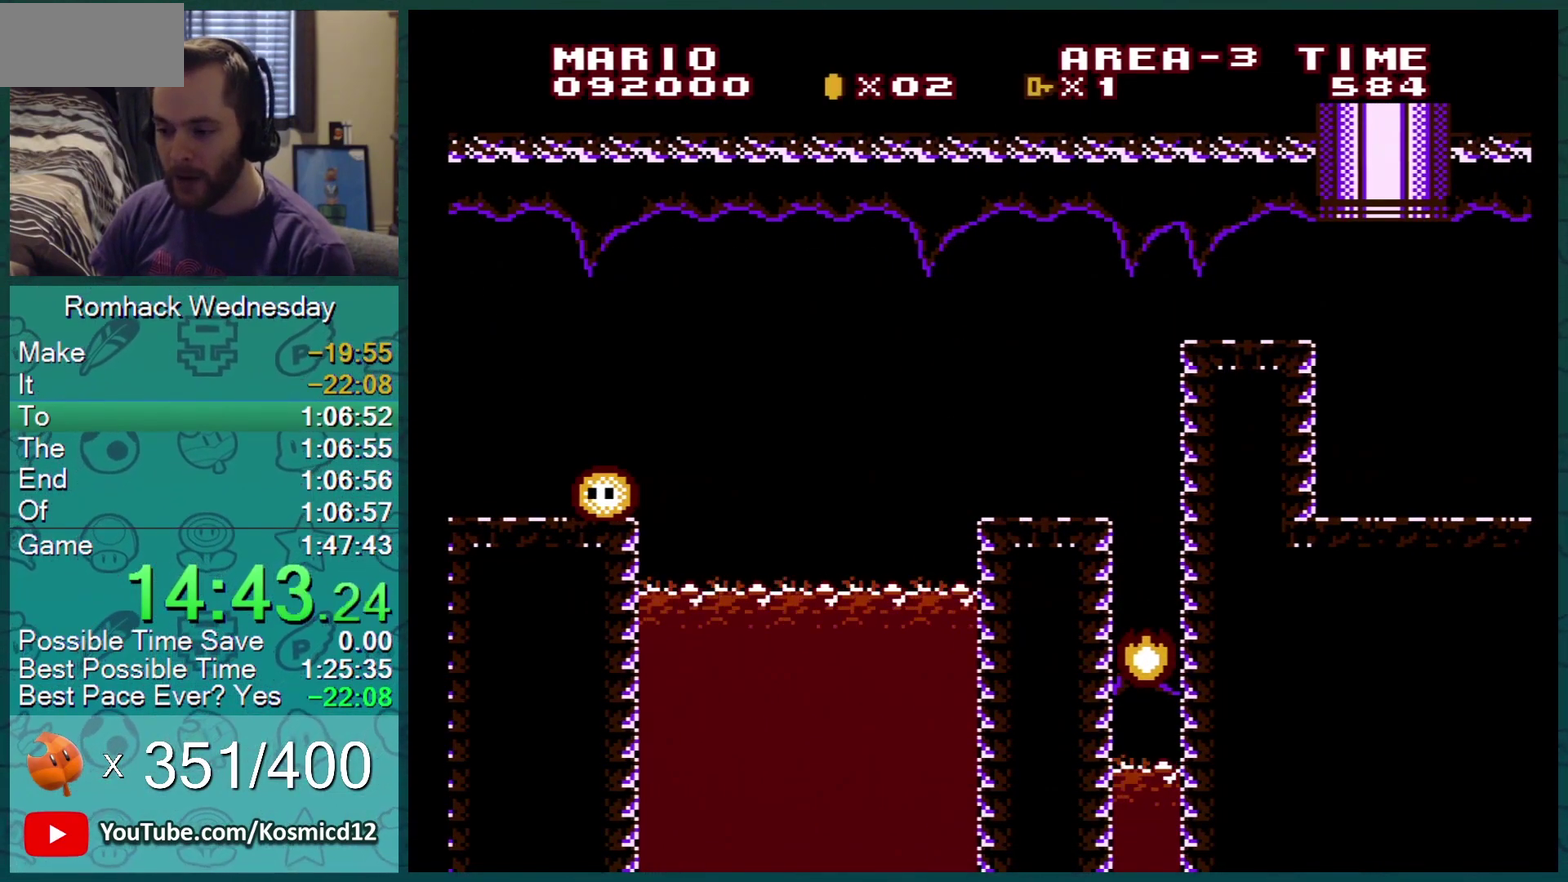
{"buttons": [], "events": []}
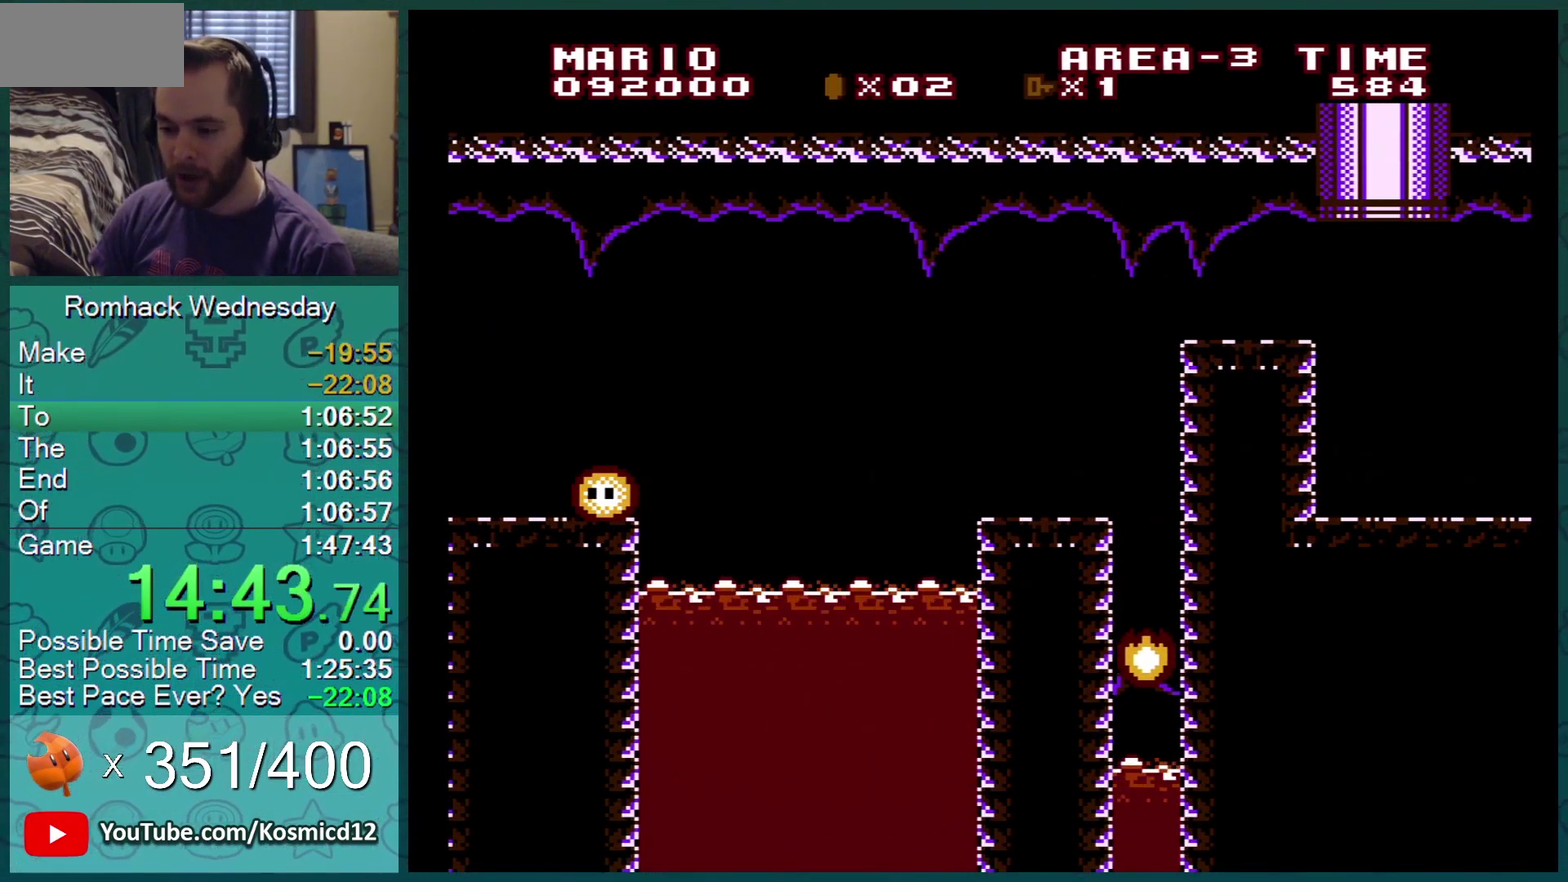
{"buttons": [], "events": []}
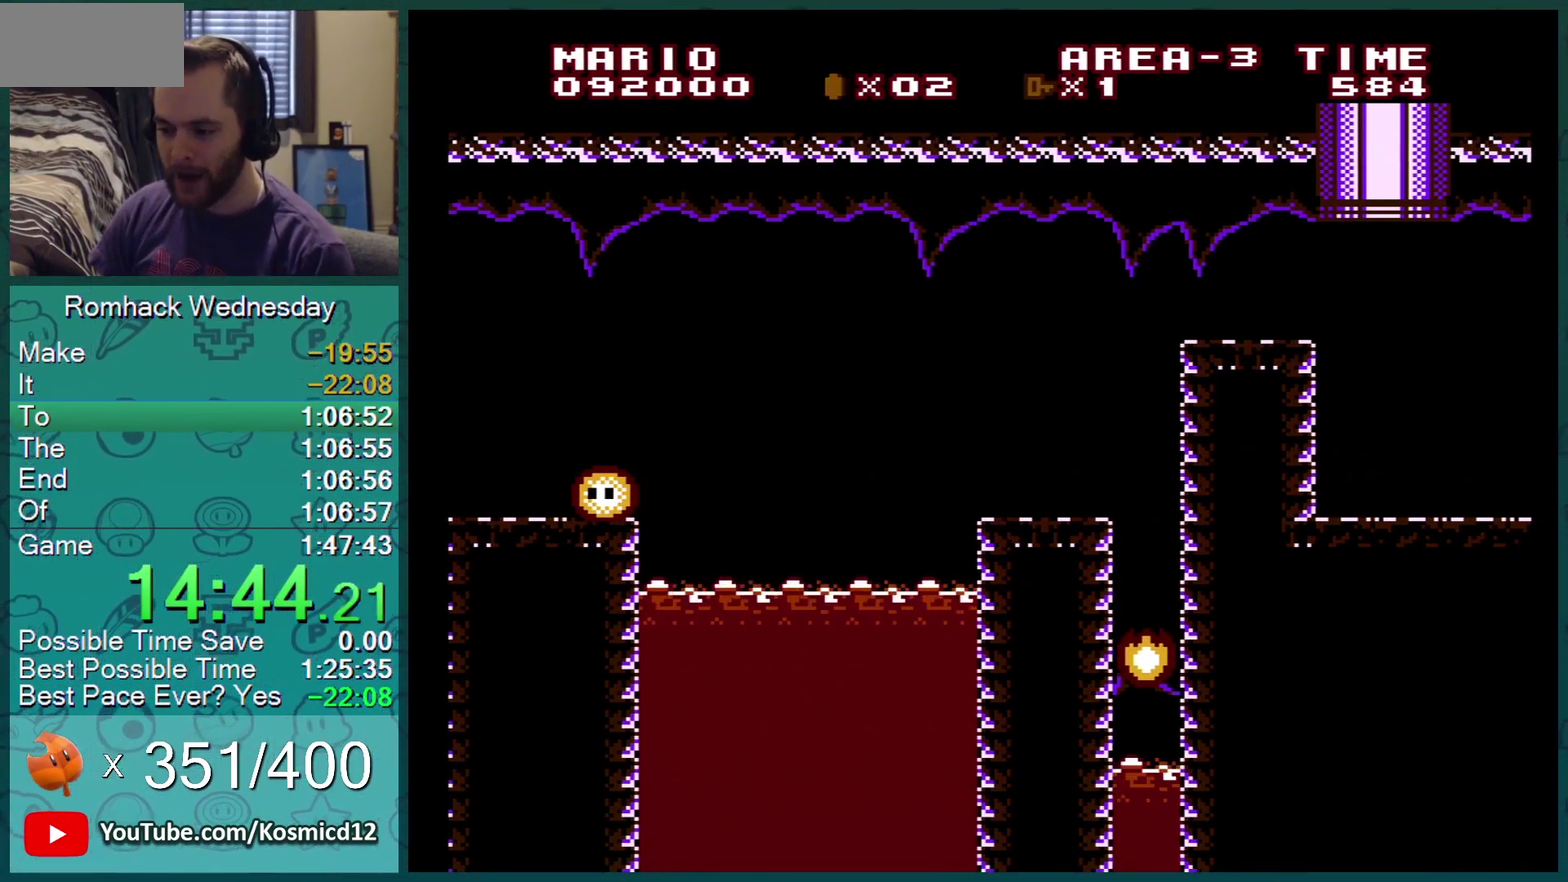
{"buttons": [], "events": []}
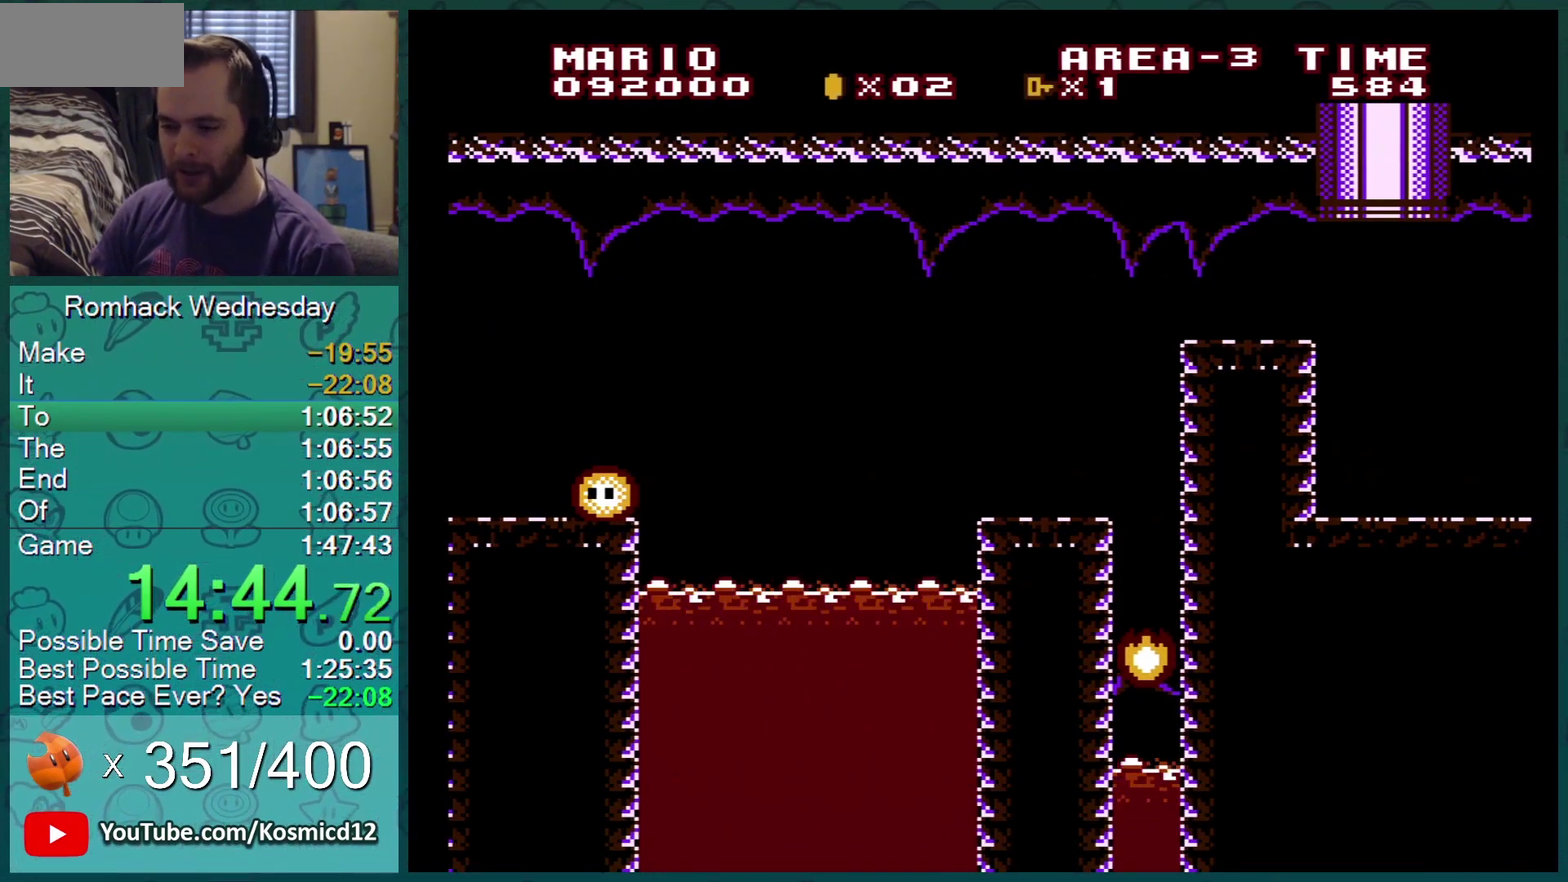
{"buttons": [], "events": []}
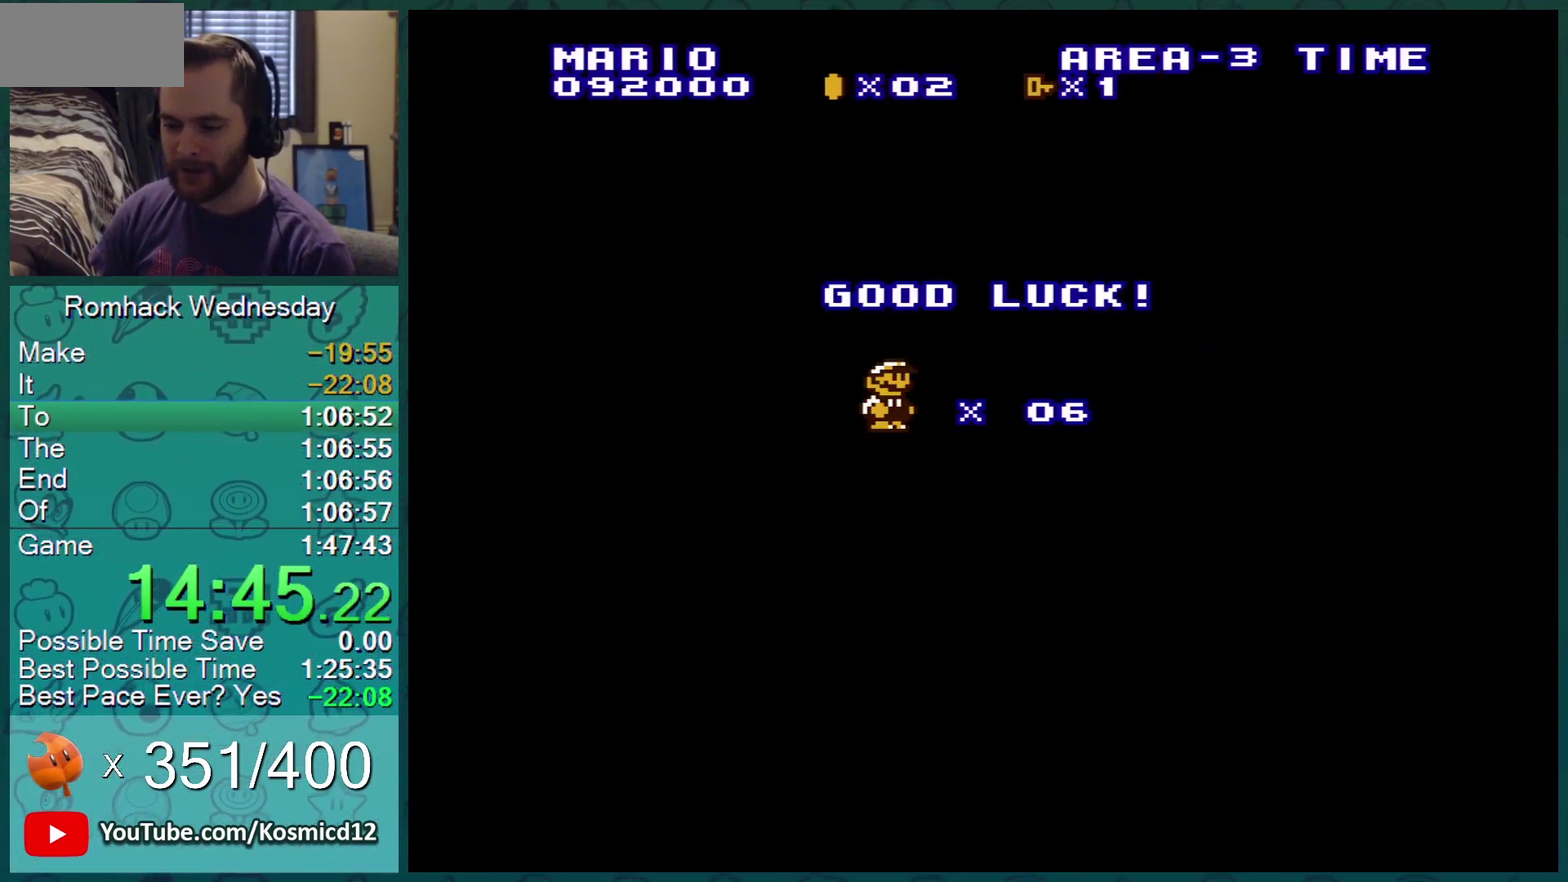
{"buttons": [], "events": []}
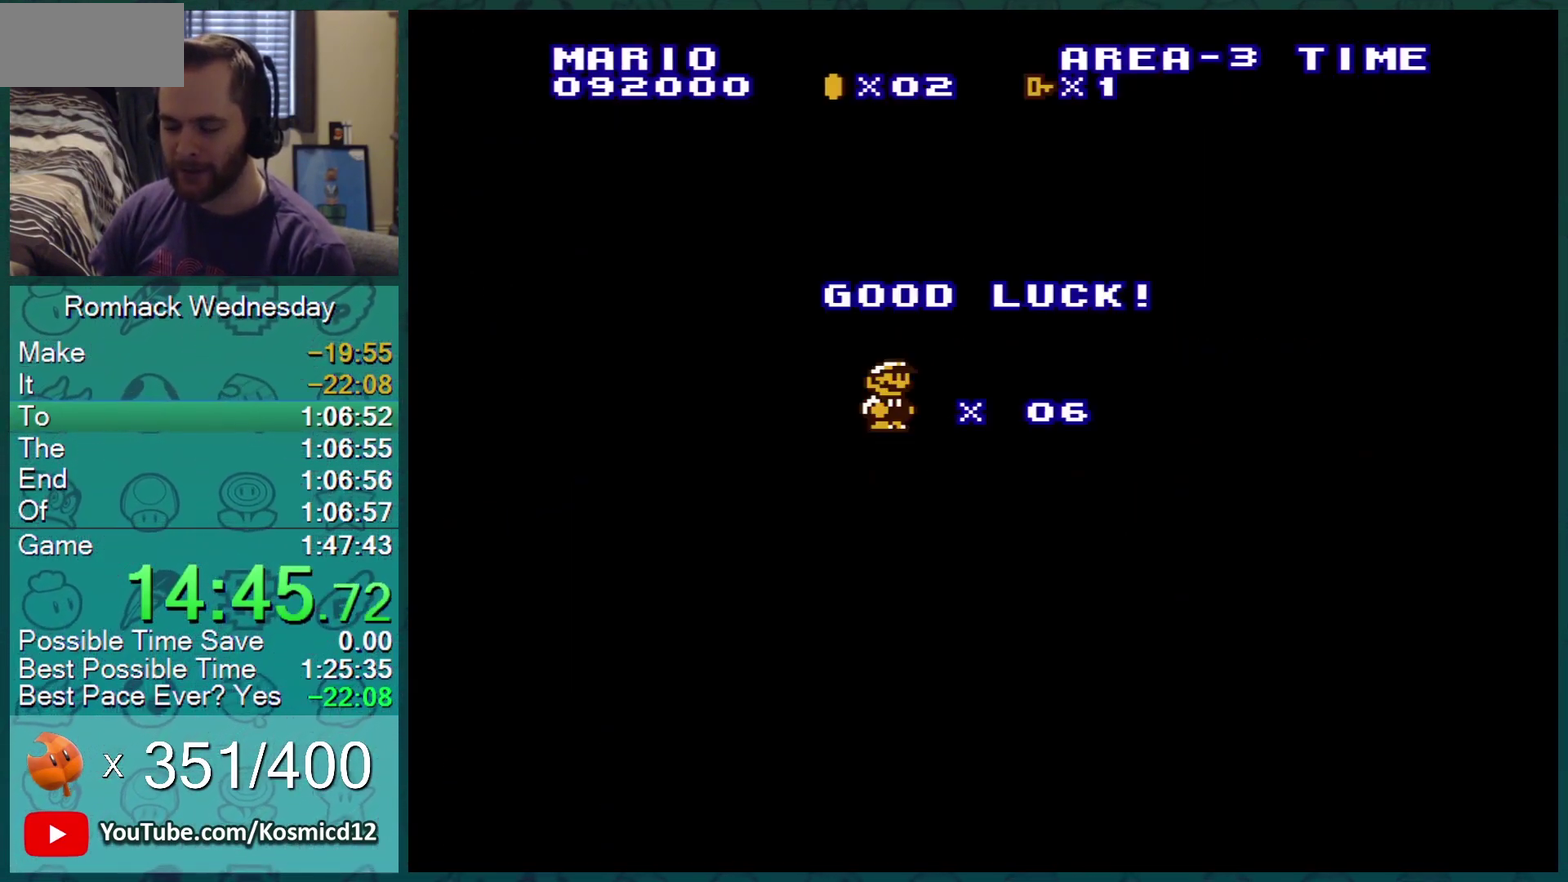
{"buttons": ["B"], "events": [[300, "B", "down"]]}
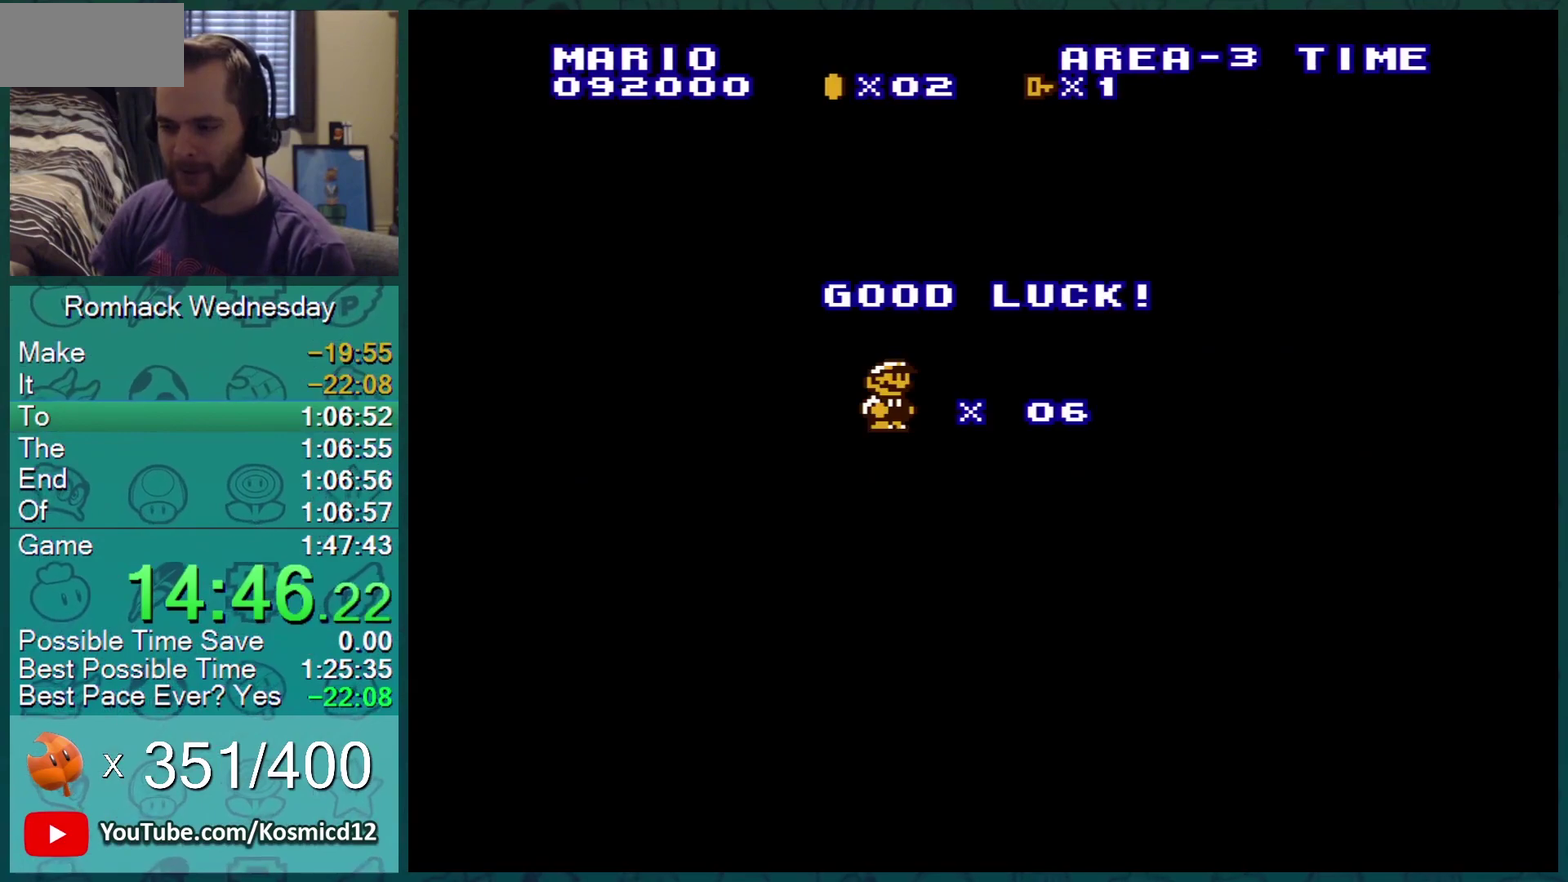
{"buttons": ["B"], "events": []}
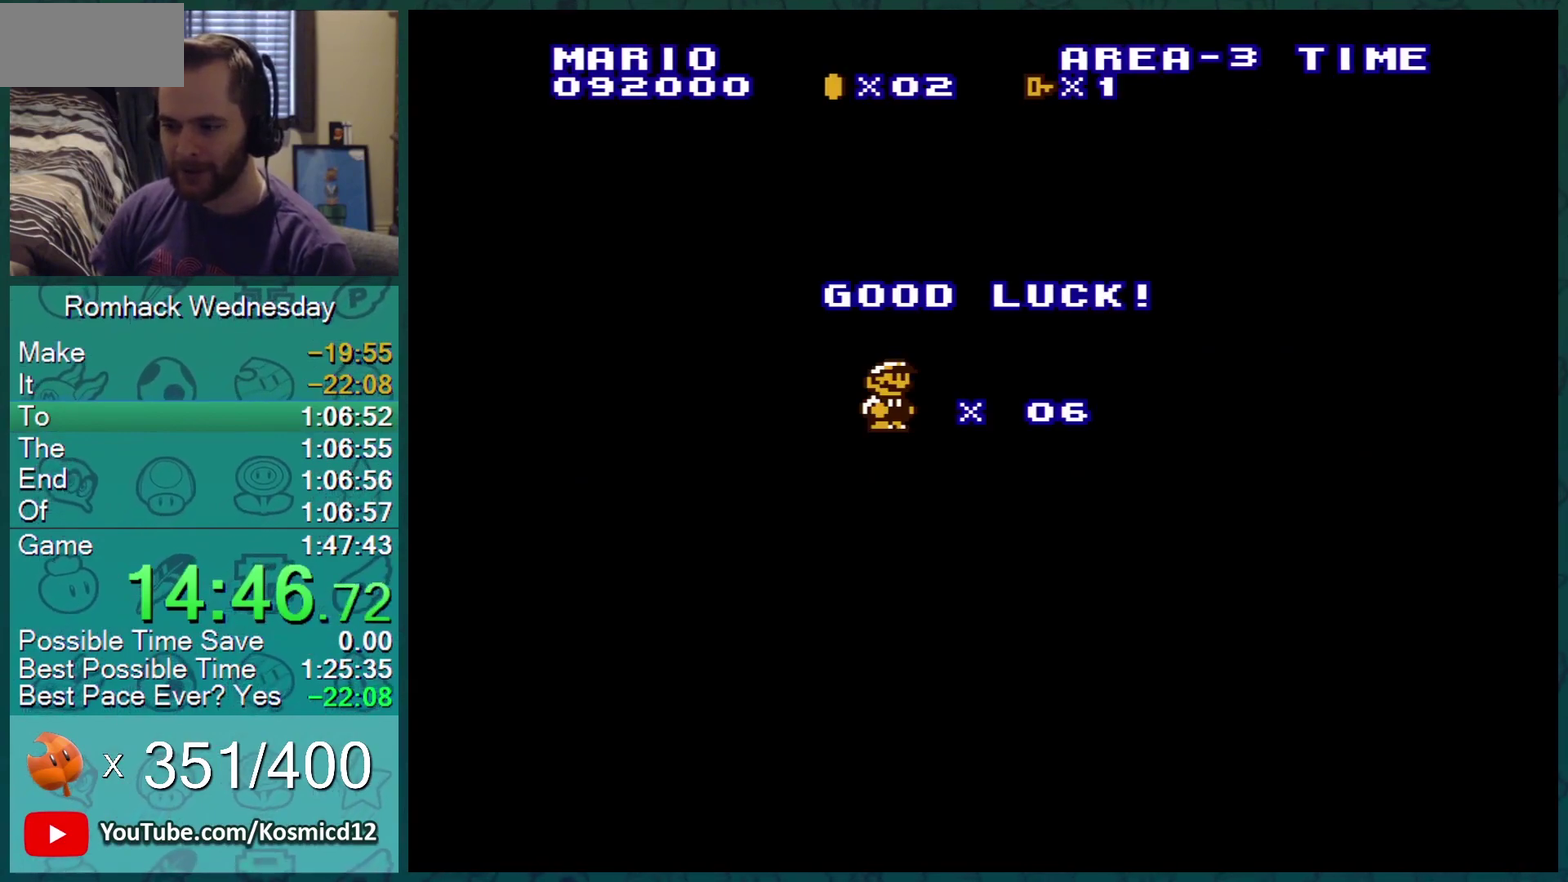
{"buttons": ["B"], "events": []}
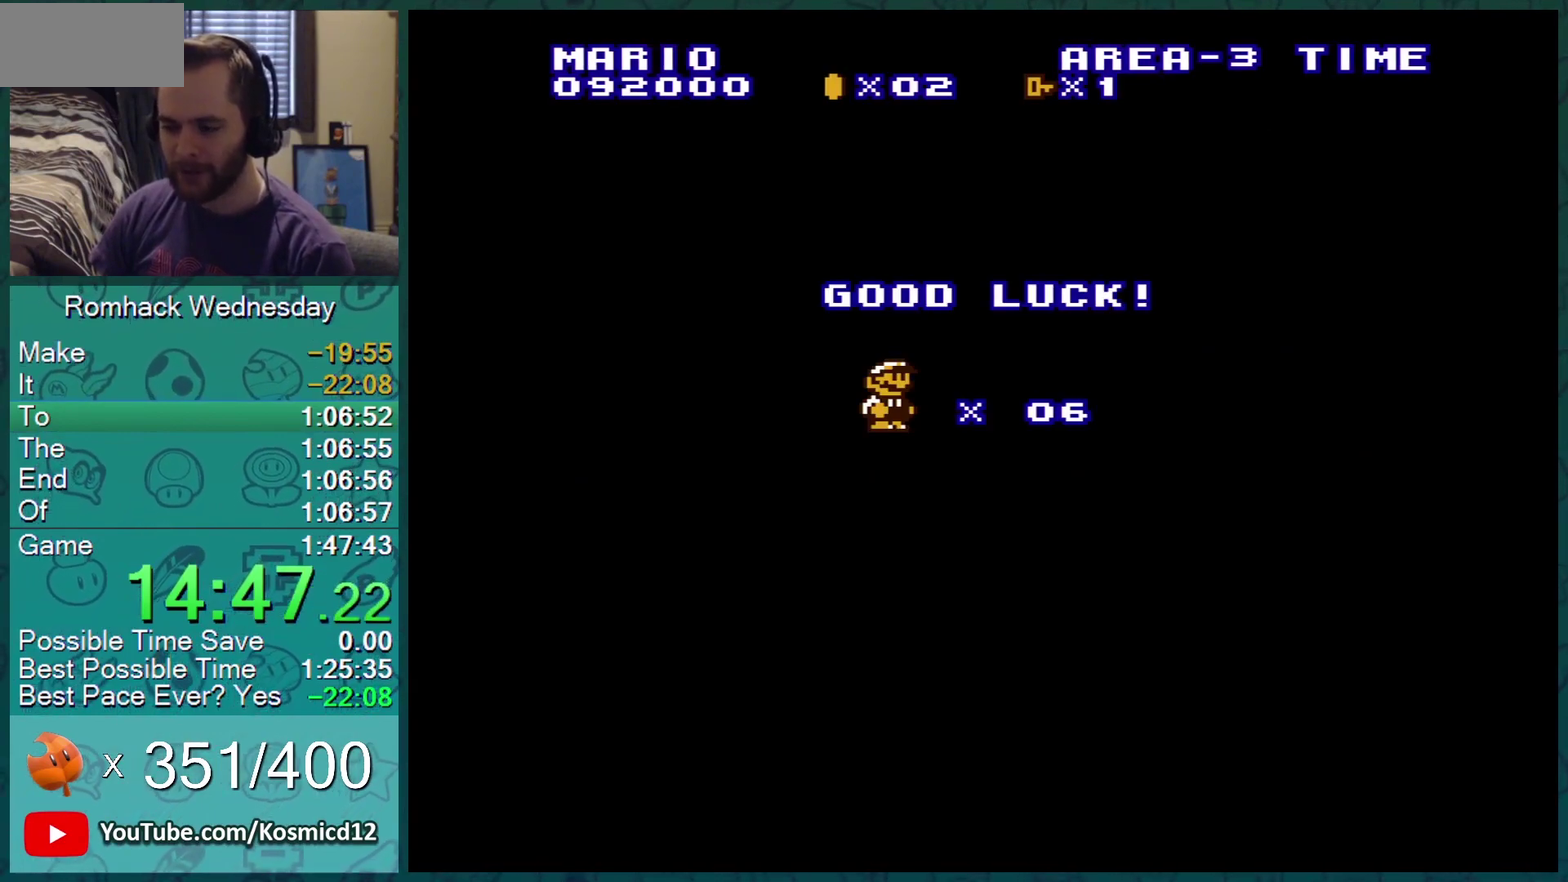
{"buttons": ["B"], "events": []}
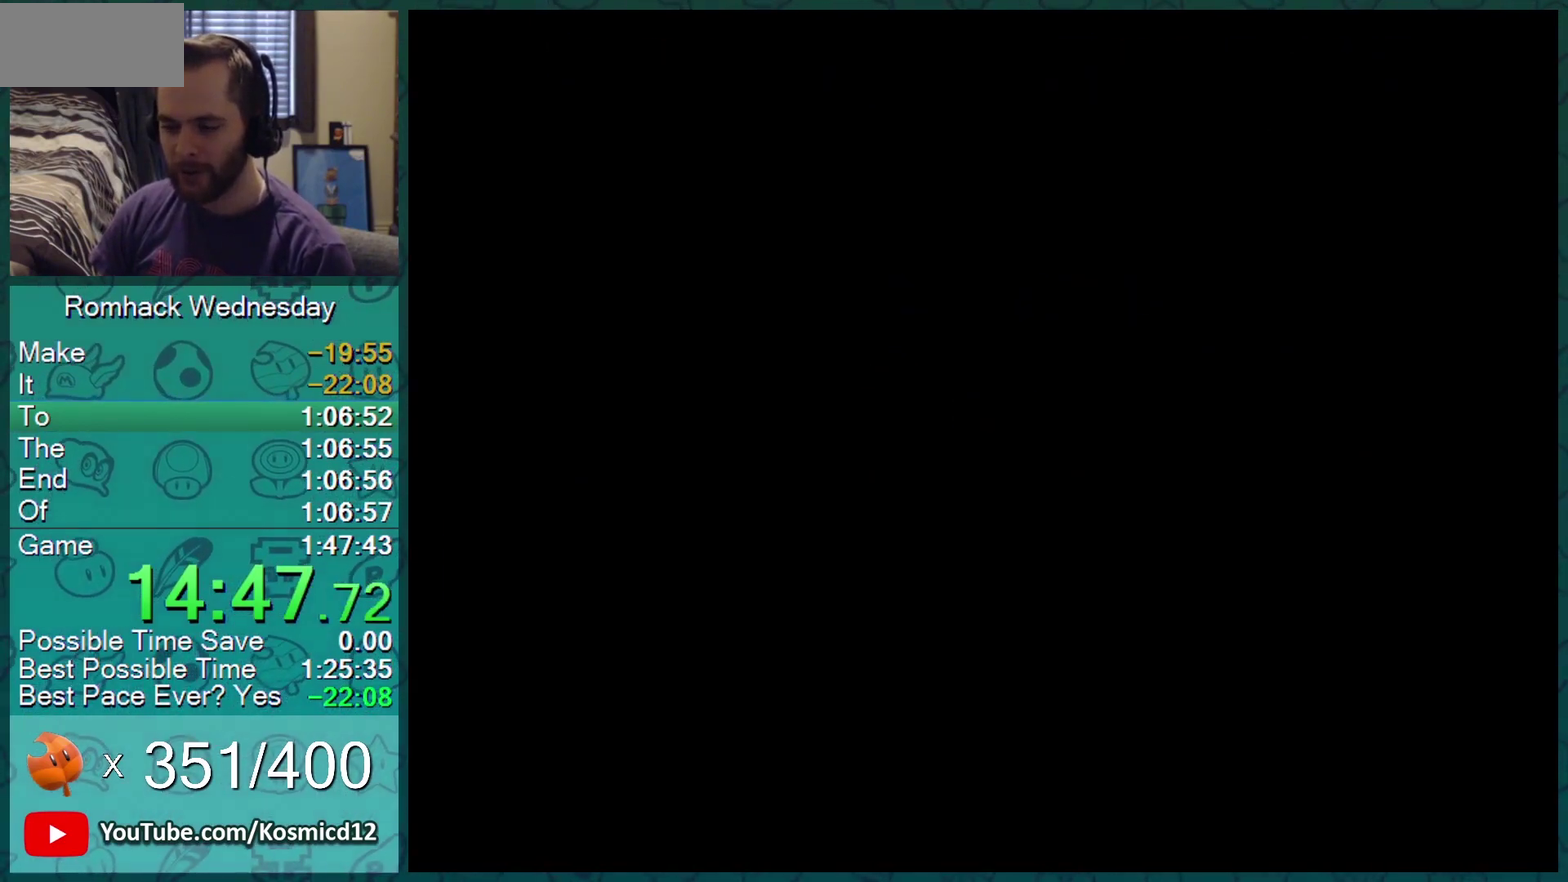
{"buttons": ["B"], "events": []}
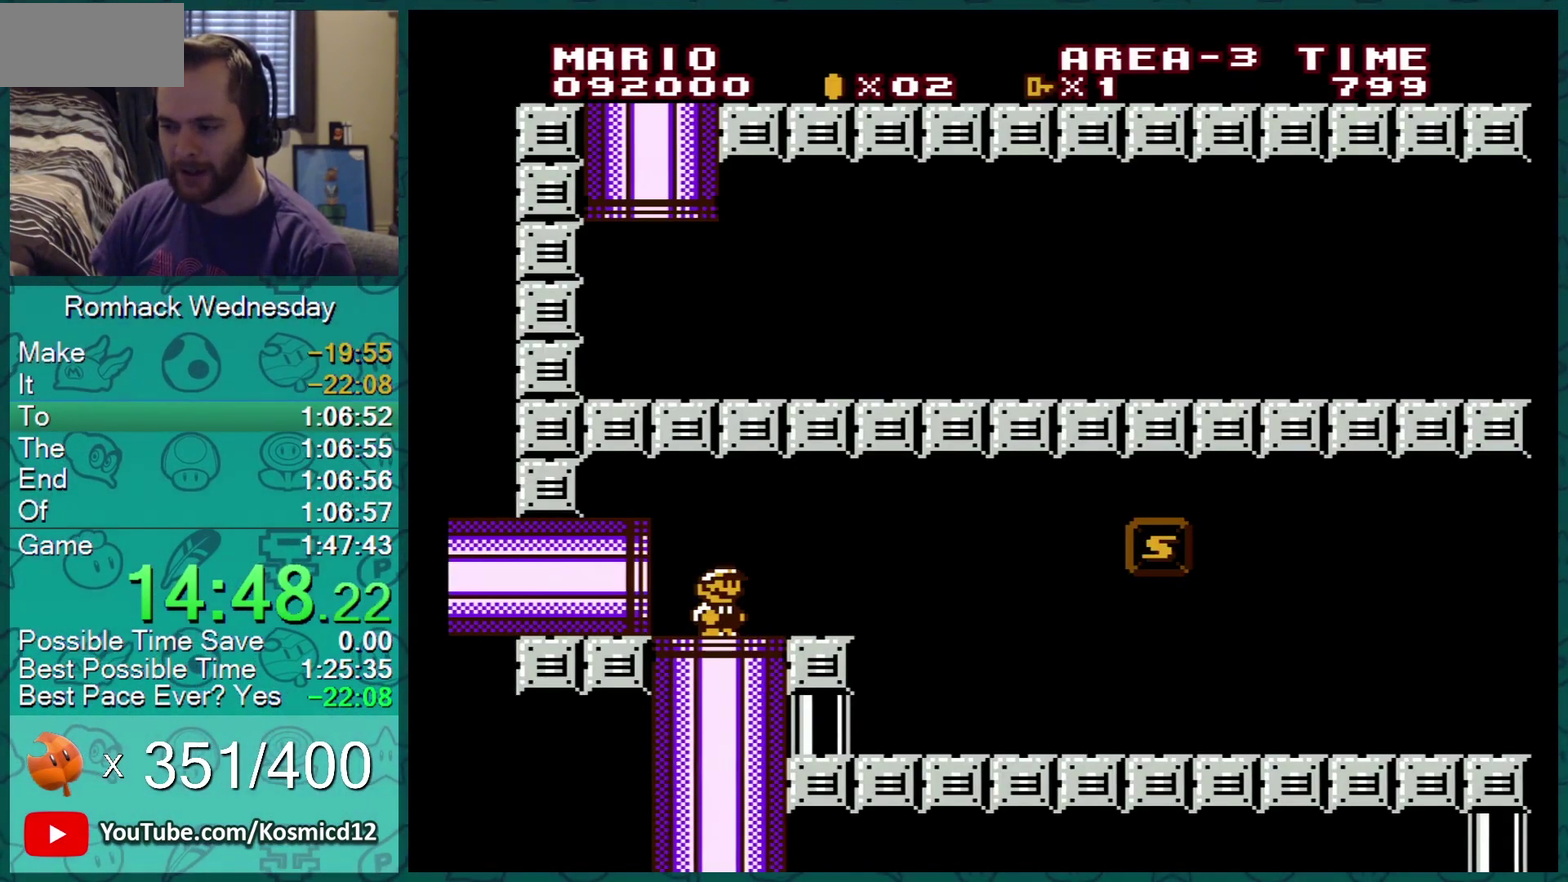
{"buttons": ["B"], "events": []}
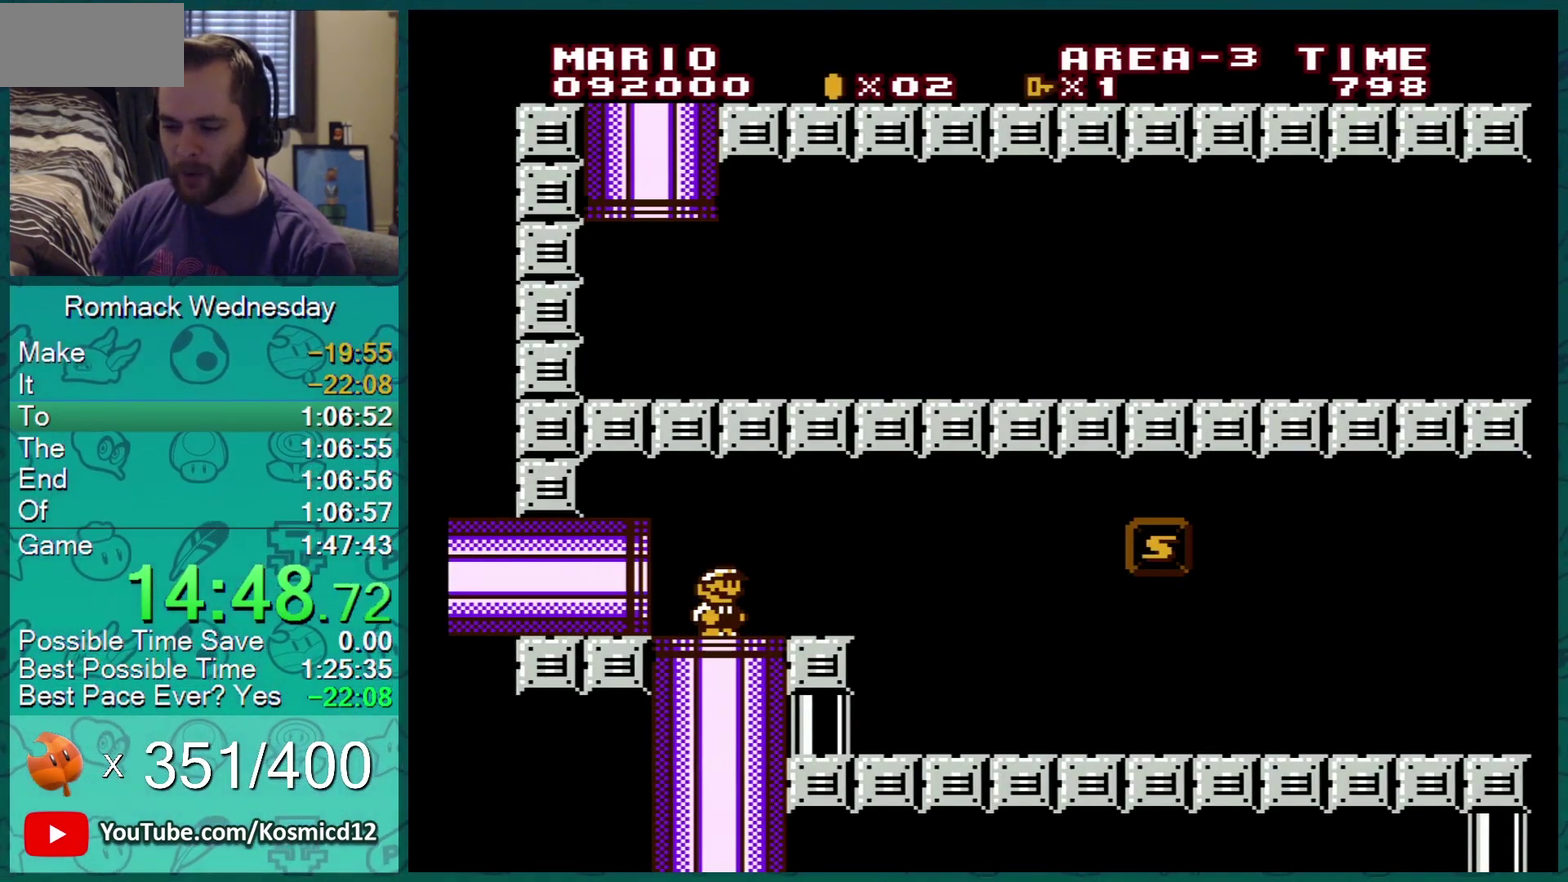
{"buttons": ["B"], "events": []}
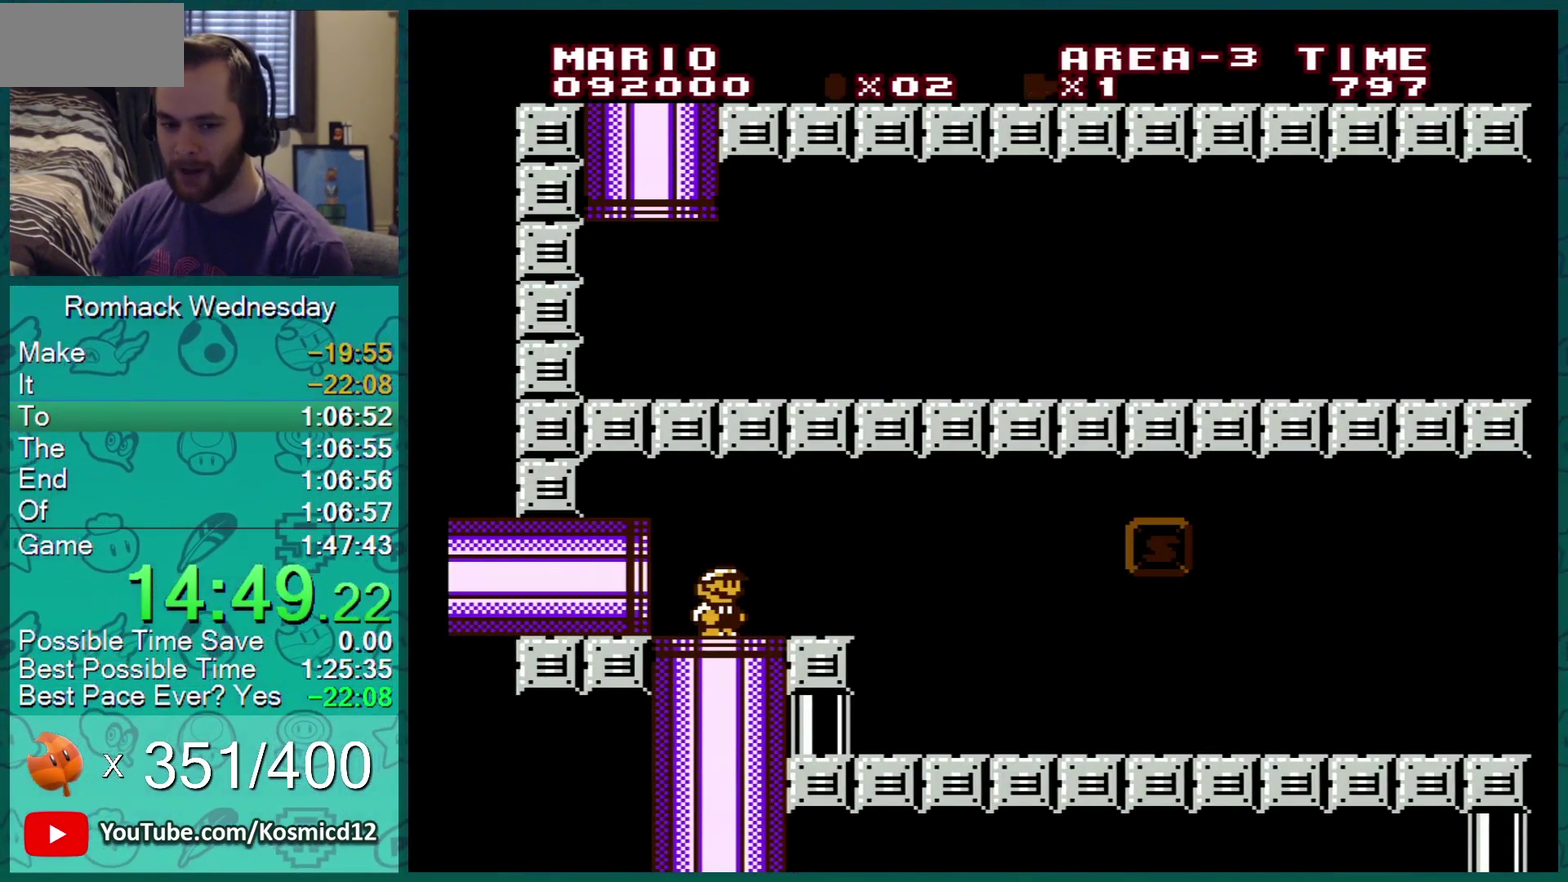
{"buttons": ["B", "DPAD_RIGHT"], "events": [[434, "DPAD_RIGHT", "down"]]}
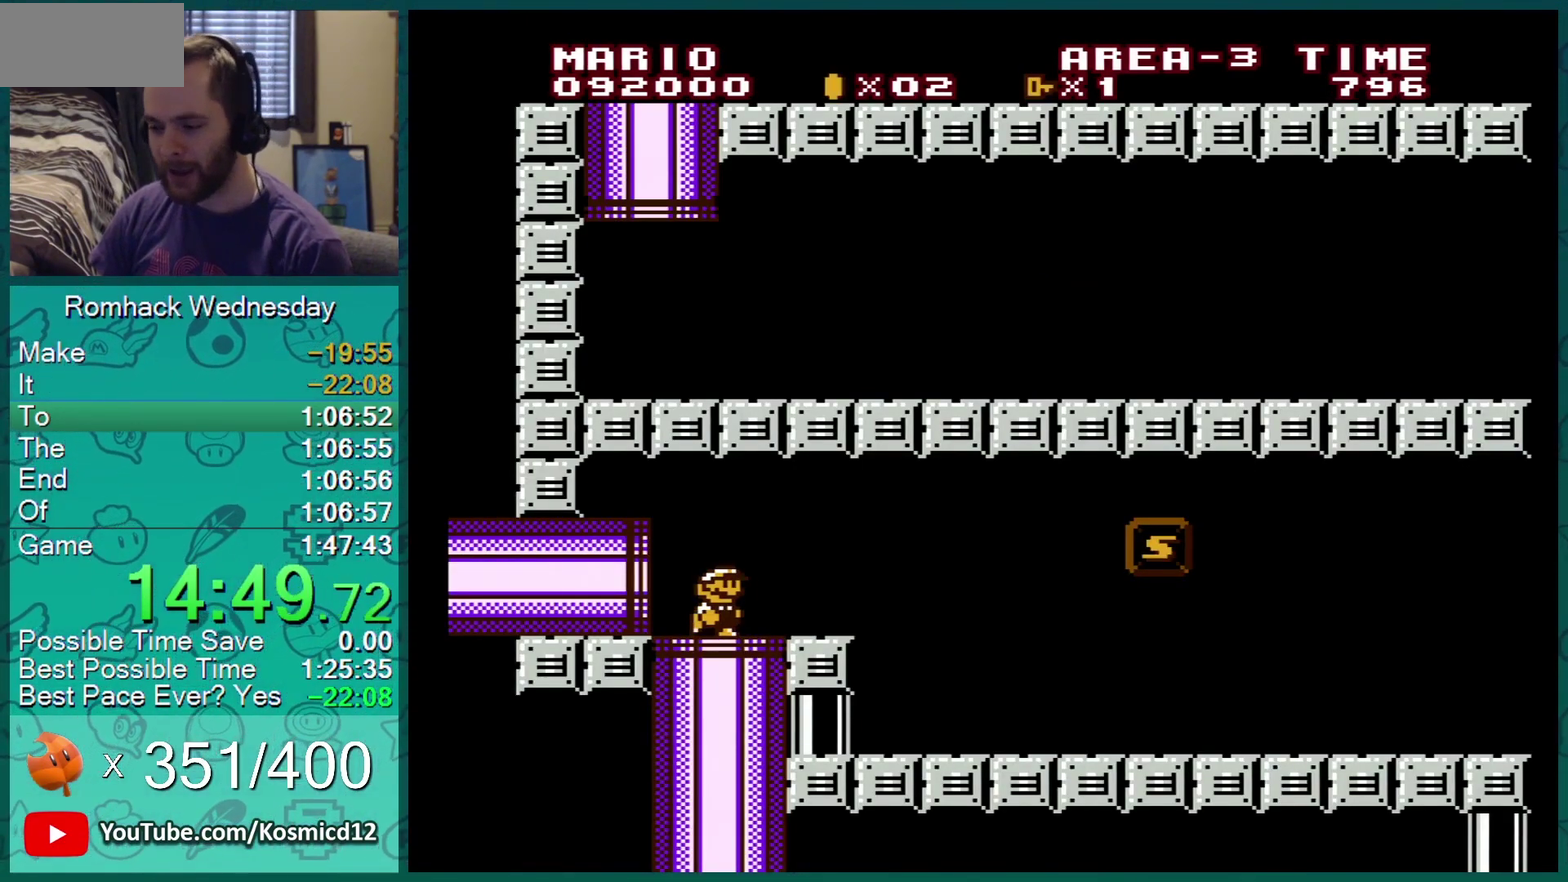
{"buttons": ["B", "DPAD_RIGHT"], "events": []}
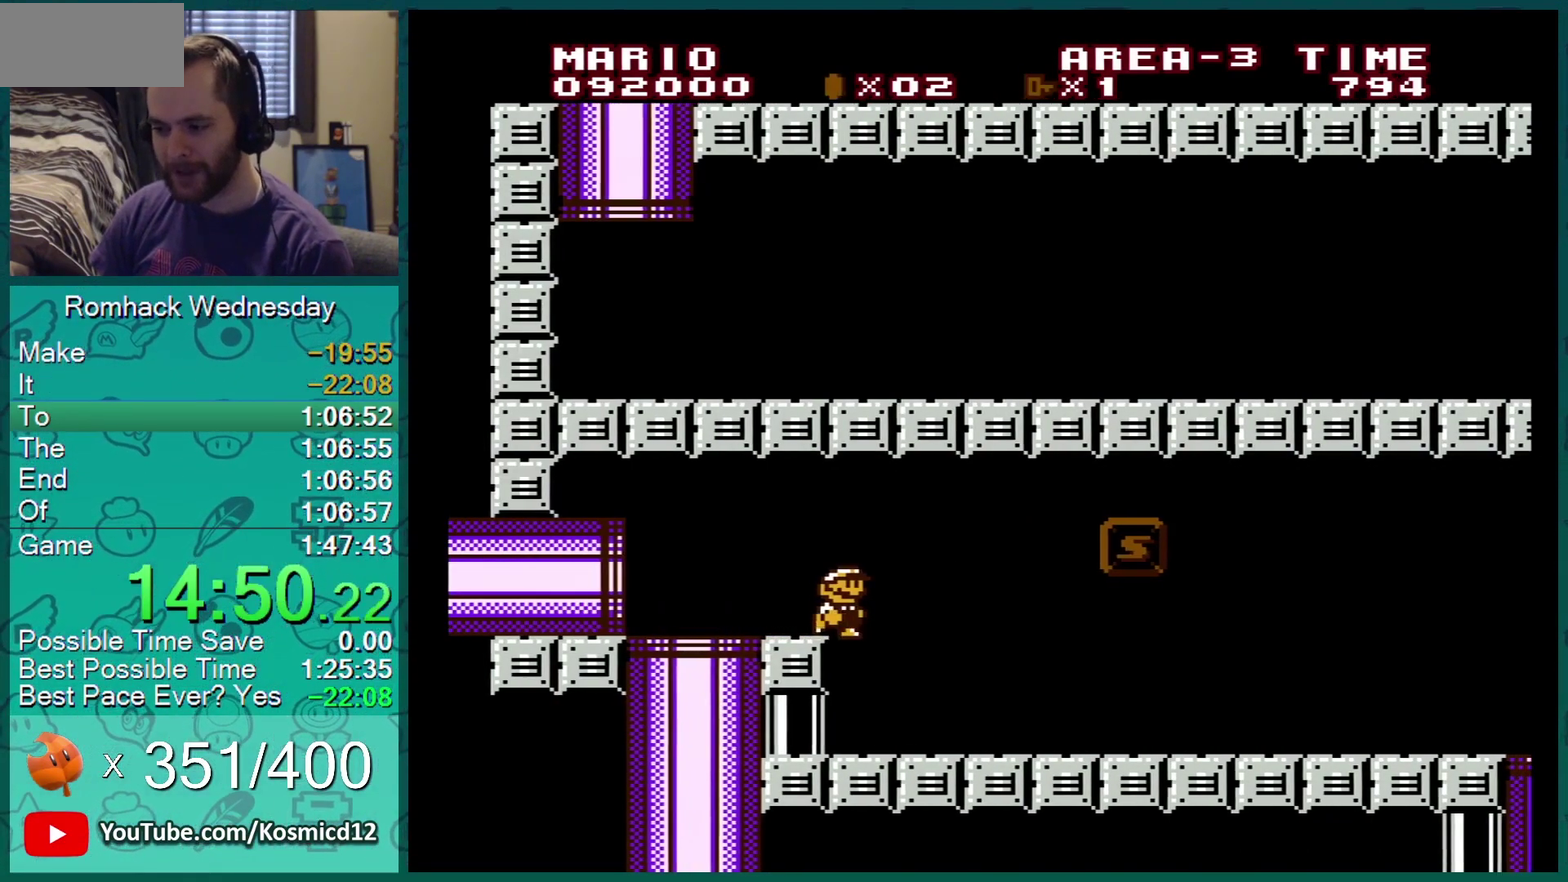
{"buttons": ["A", "B", "DPAD_LEFT"], "events": [[334, "DPAD_RIGHT", "up"], [384, "A", "down"], [384, "DPAD_LEFT", "down"]]}
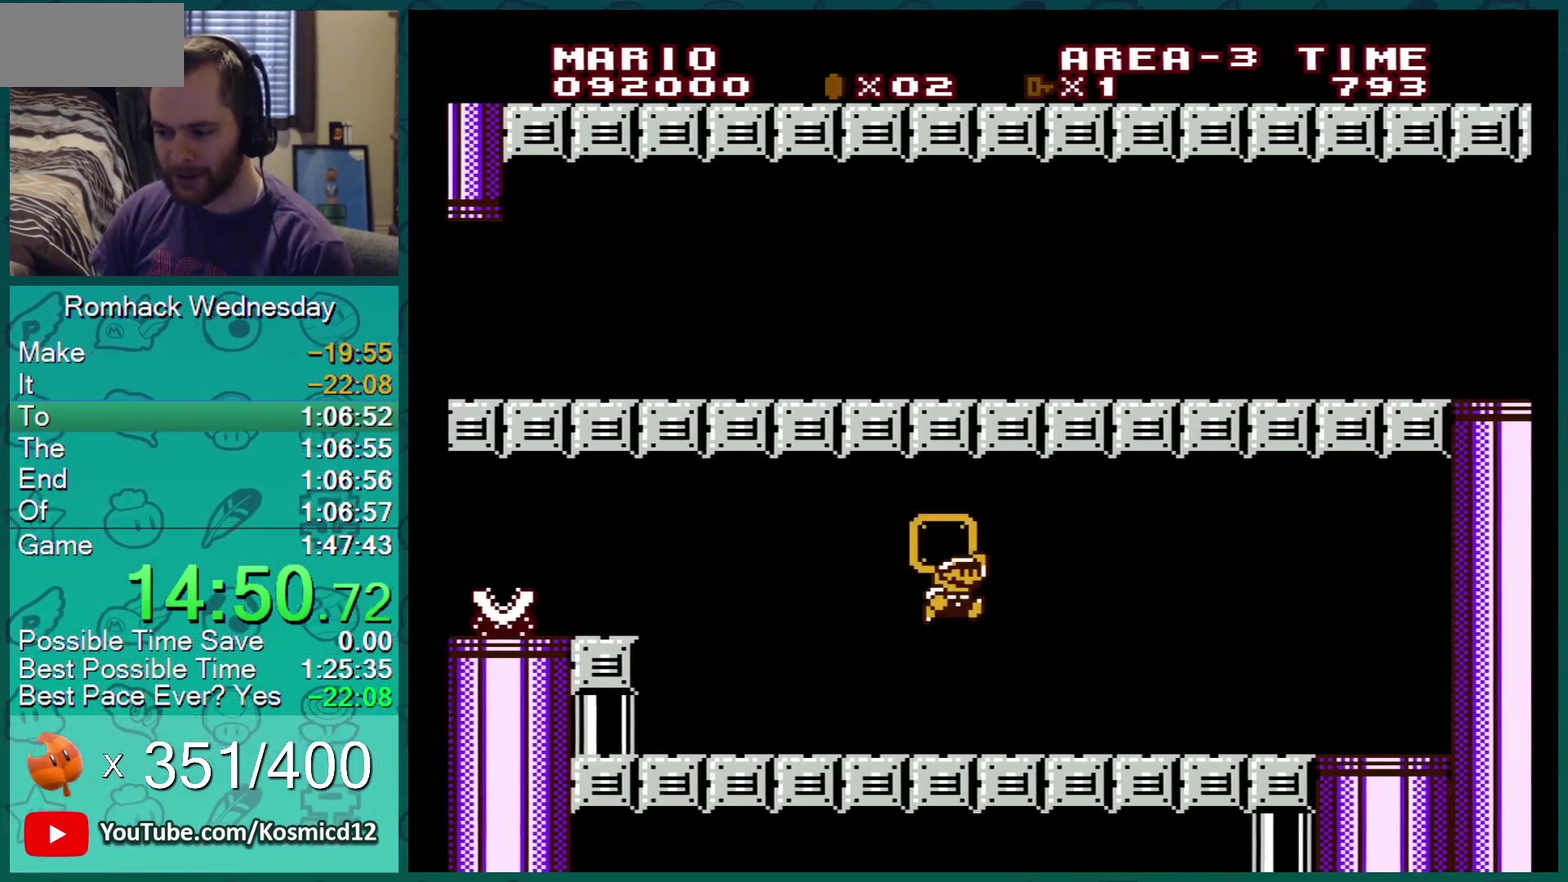
{"buttons": ["B", "DPAD_RIGHT"], "events": [[33, "DPAD_LEFT", "up"], [50, "A", "up"], [83, "DPAD_RIGHT", "down"]]}
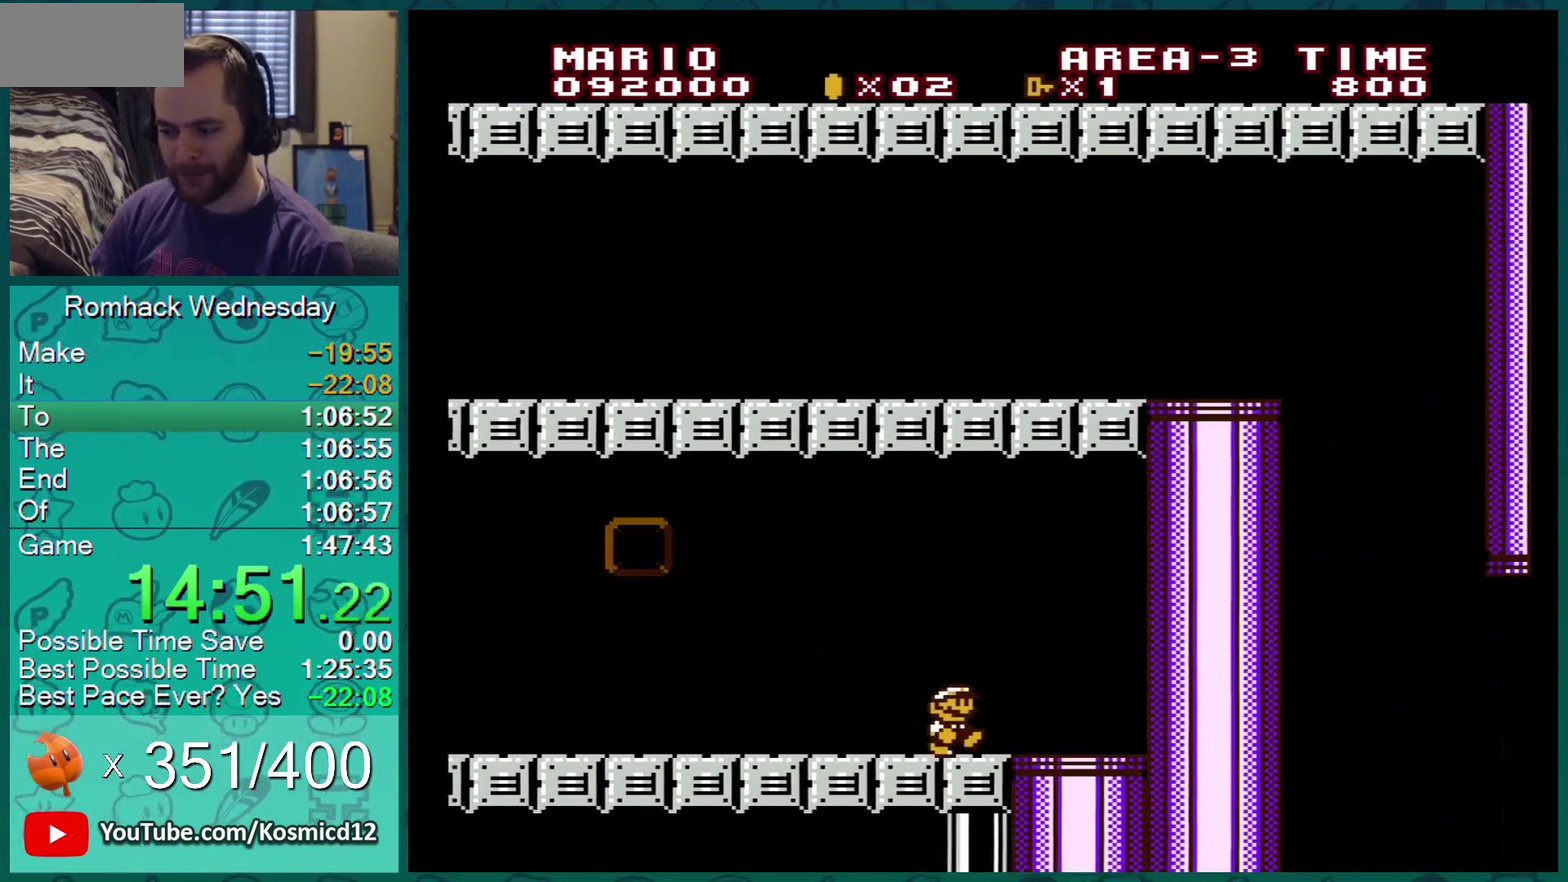
{"buttons": ["B"], "events": [[151, "DPAD_DOWN", "down"], [151, "DPAD_RIGHT", "up"], [334, "DPAD_DOWN", "up"]]}
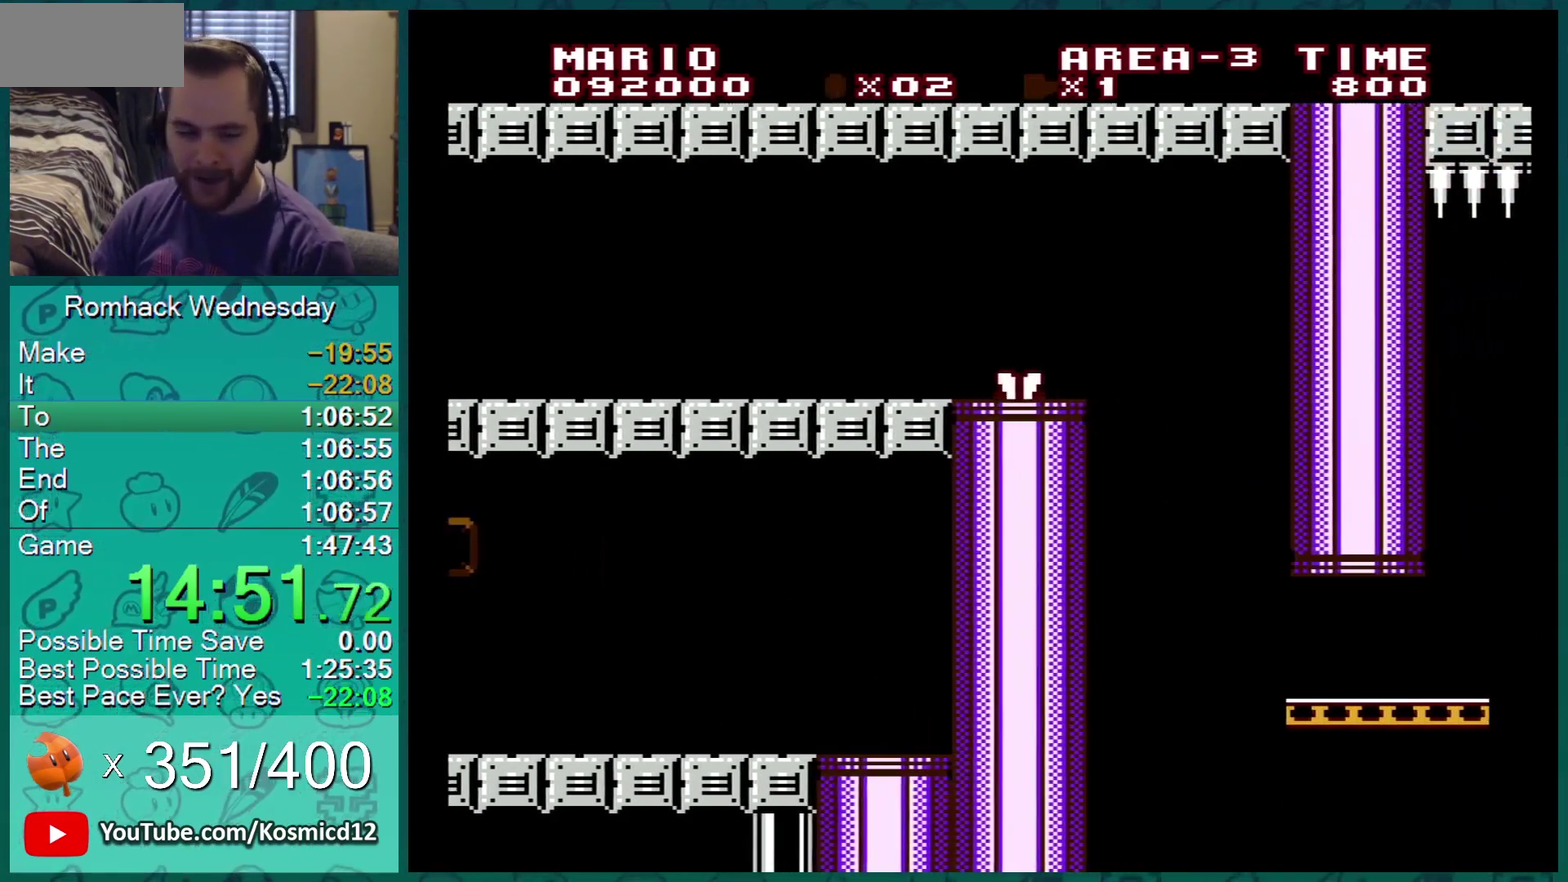
{"buttons": ["B"], "events": []}
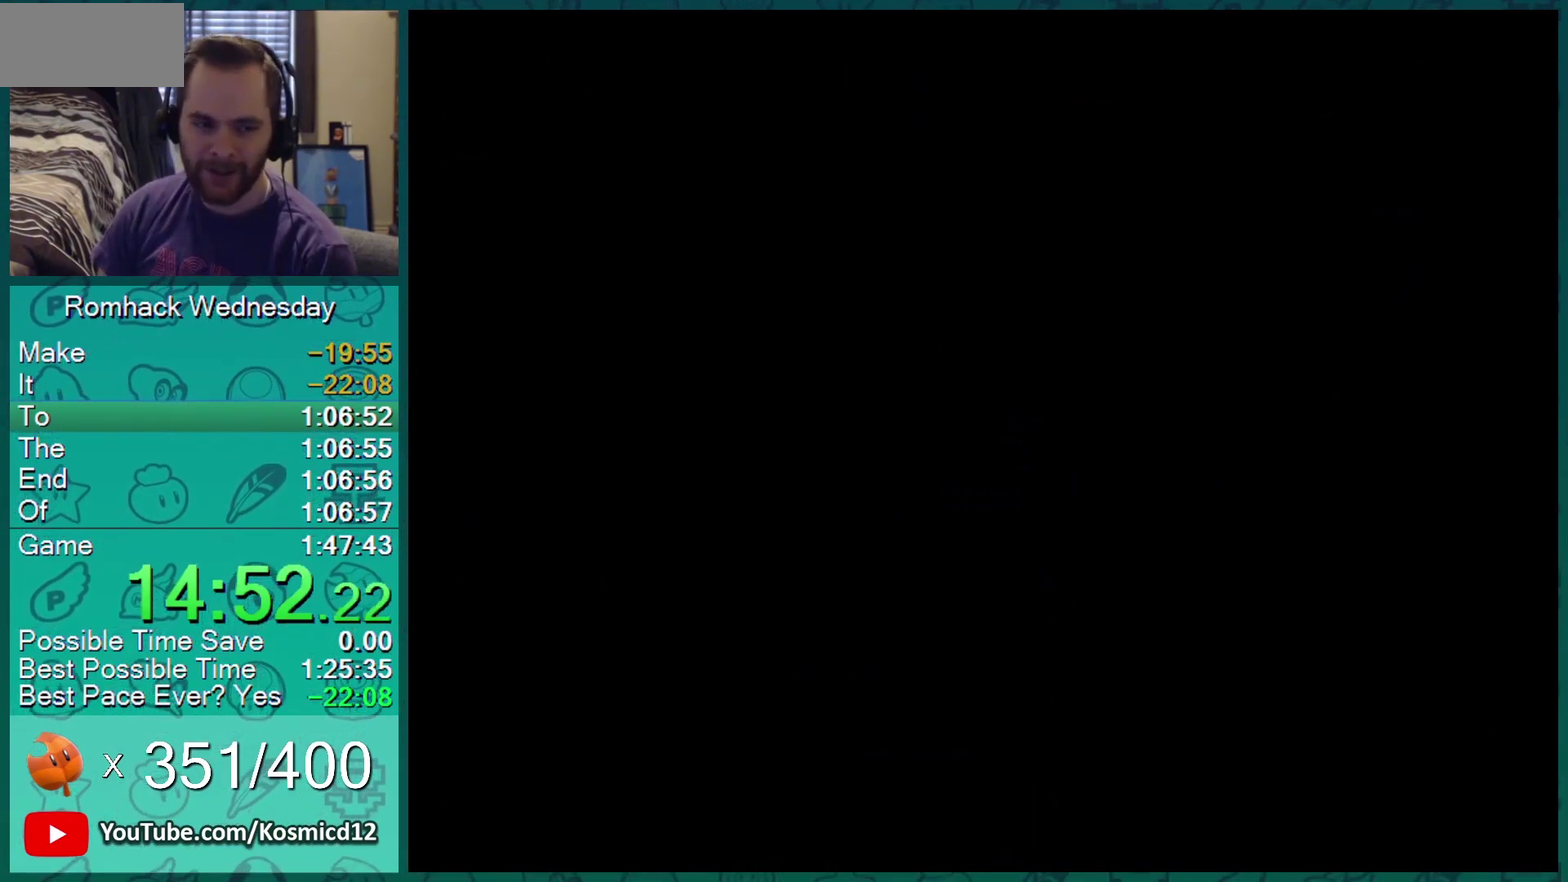
{"buttons": ["B"], "events": []}